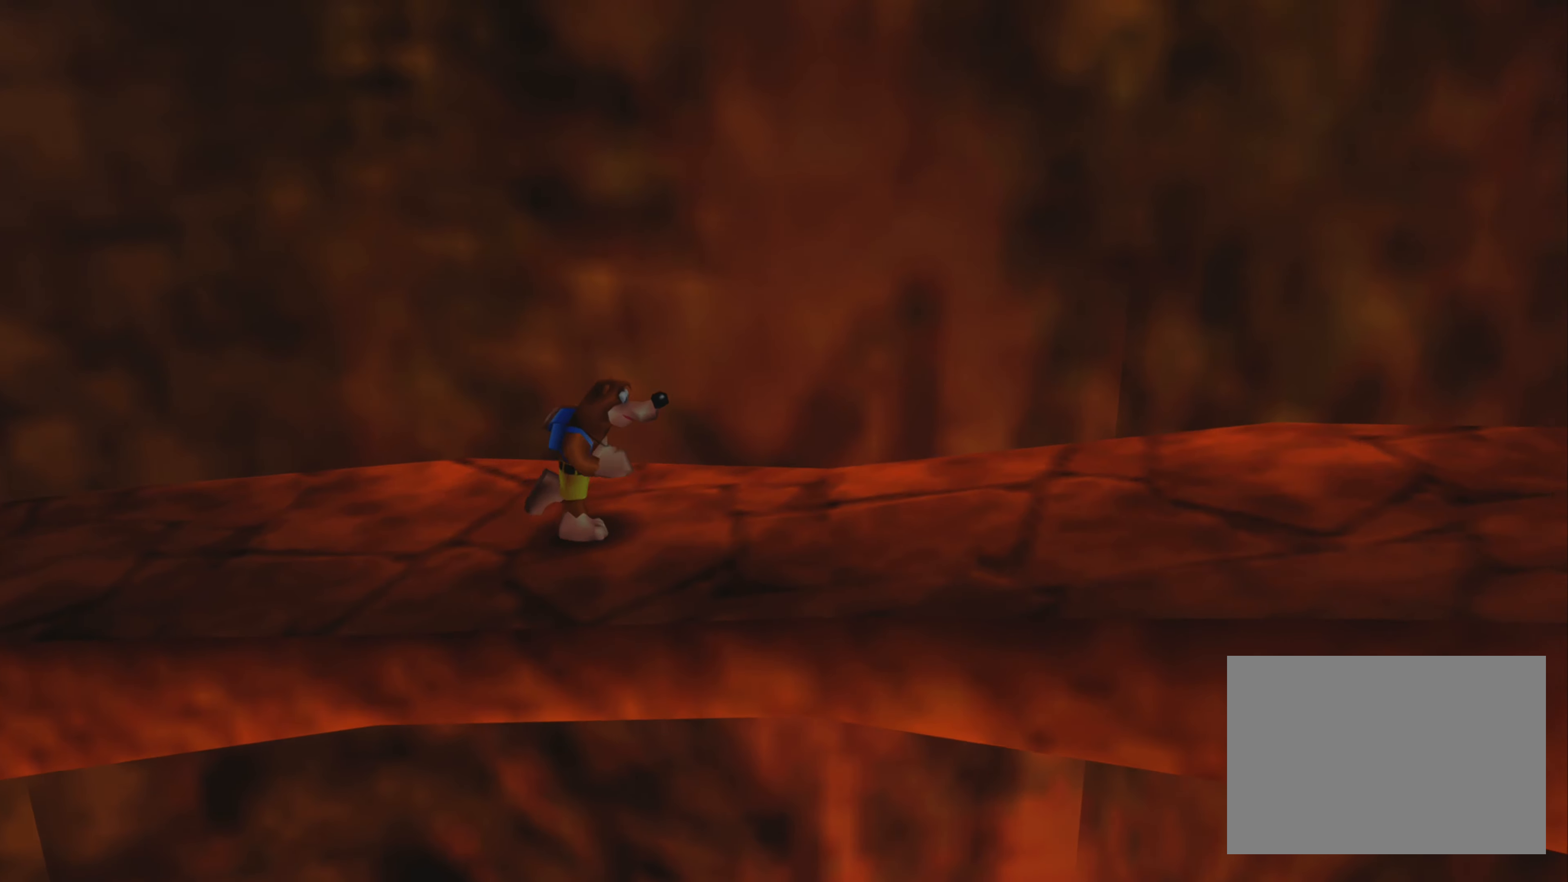
Gameplay with a controller (PlayStation layout); each line is a JSON object with the inputs held at the frame after it. "events" lists button and stick changes between this image and that frame as [ms after this image, input, new state], when the widget could be followed in between. Not read: L3 R3.
{"buttons": [], "left_stick": "down-right", "right_stick": "center", "events": [[317, "left_stick", "down-right"]]}
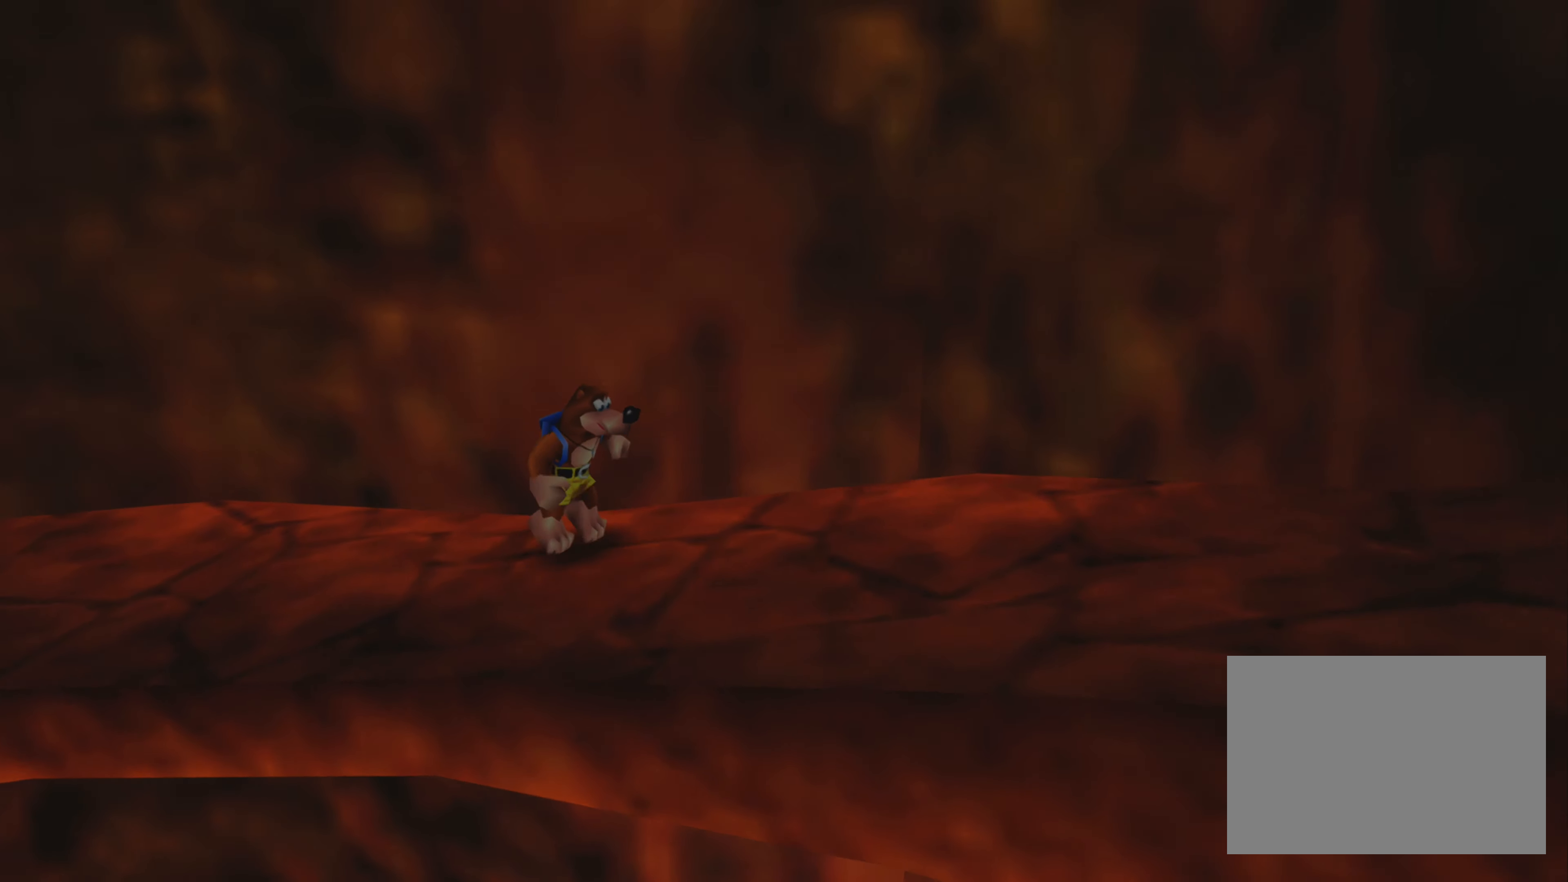
{"buttons": [], "left_stick": "right", "right_stick": "center", "events": [[217, "left_stick", "right"]]}
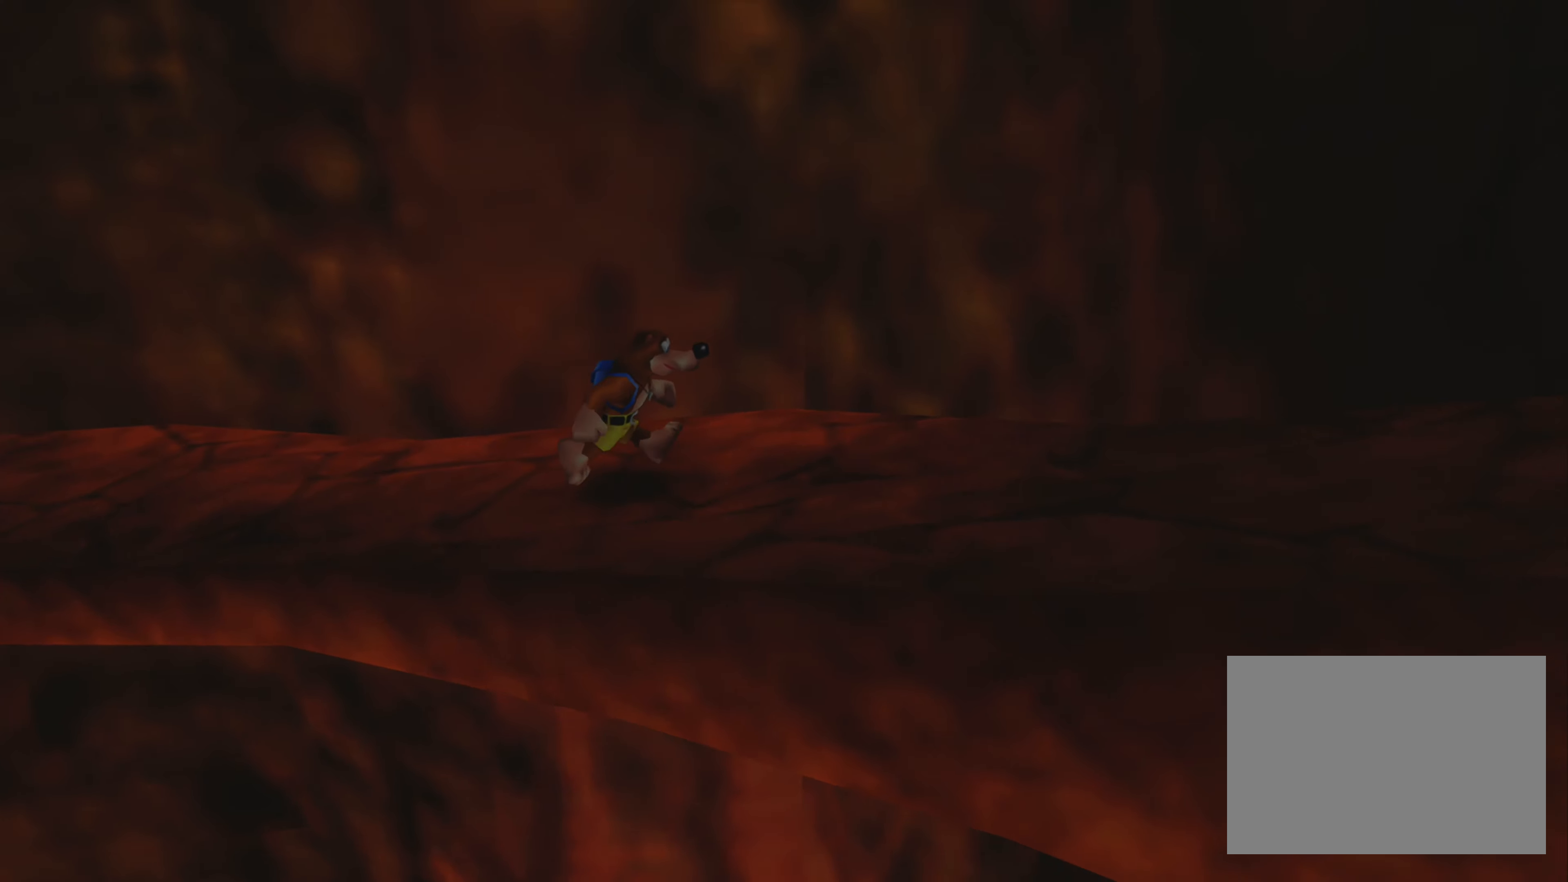
{"buttons": [], "left_stick": "down-right", "right_stick": "center", "events": [[316, "left_stick", "down-right"]]}
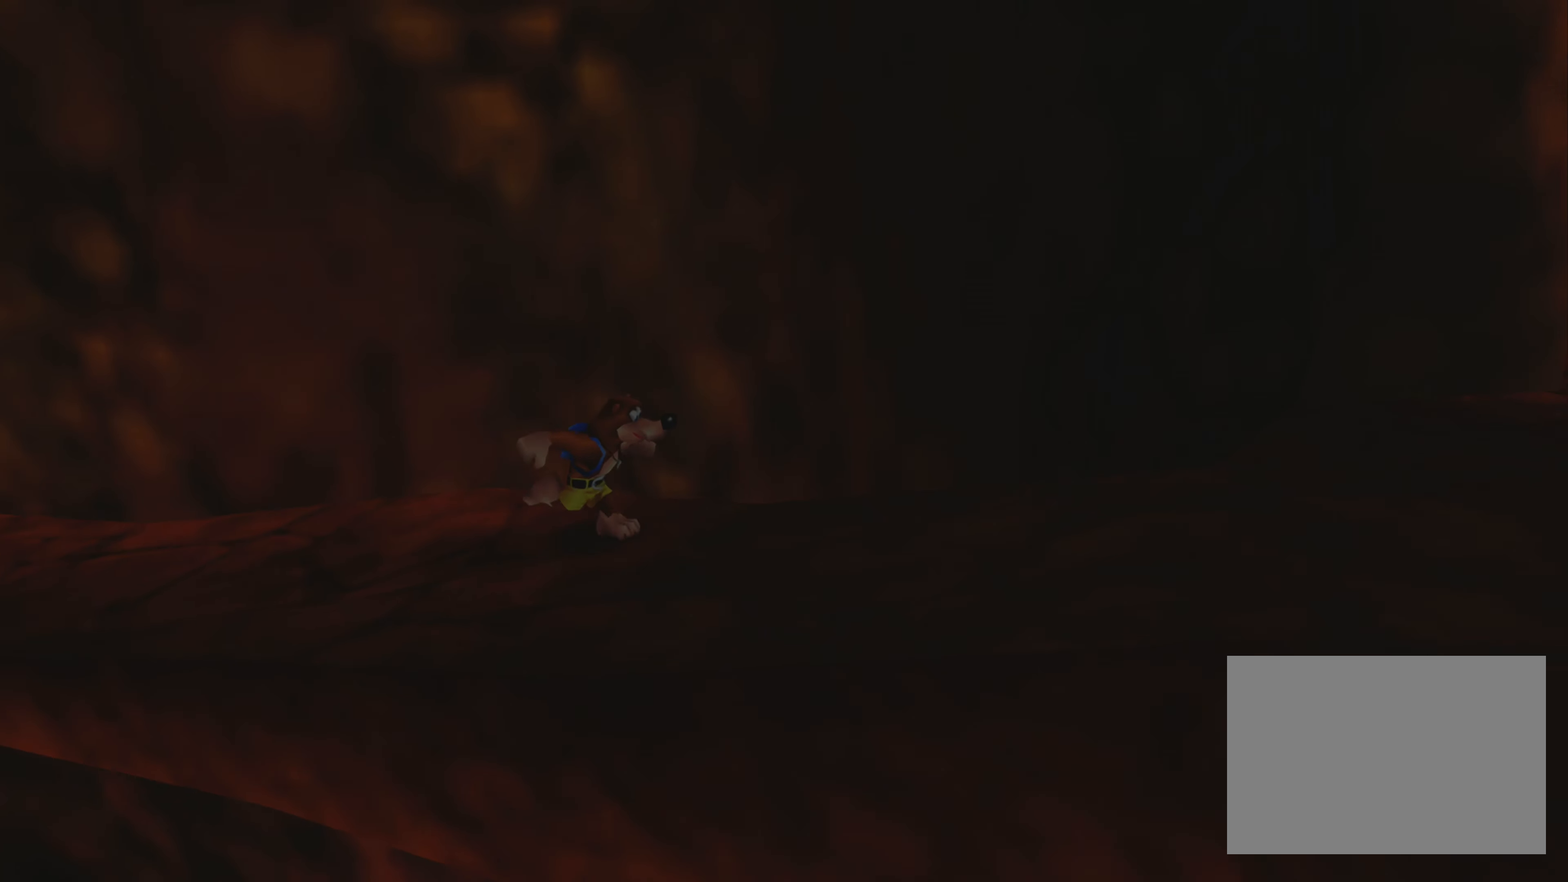
{"buttons": [], "left_stick": "right", "right_stick": "center", "events": [[416, "left_stick", "right"]]}
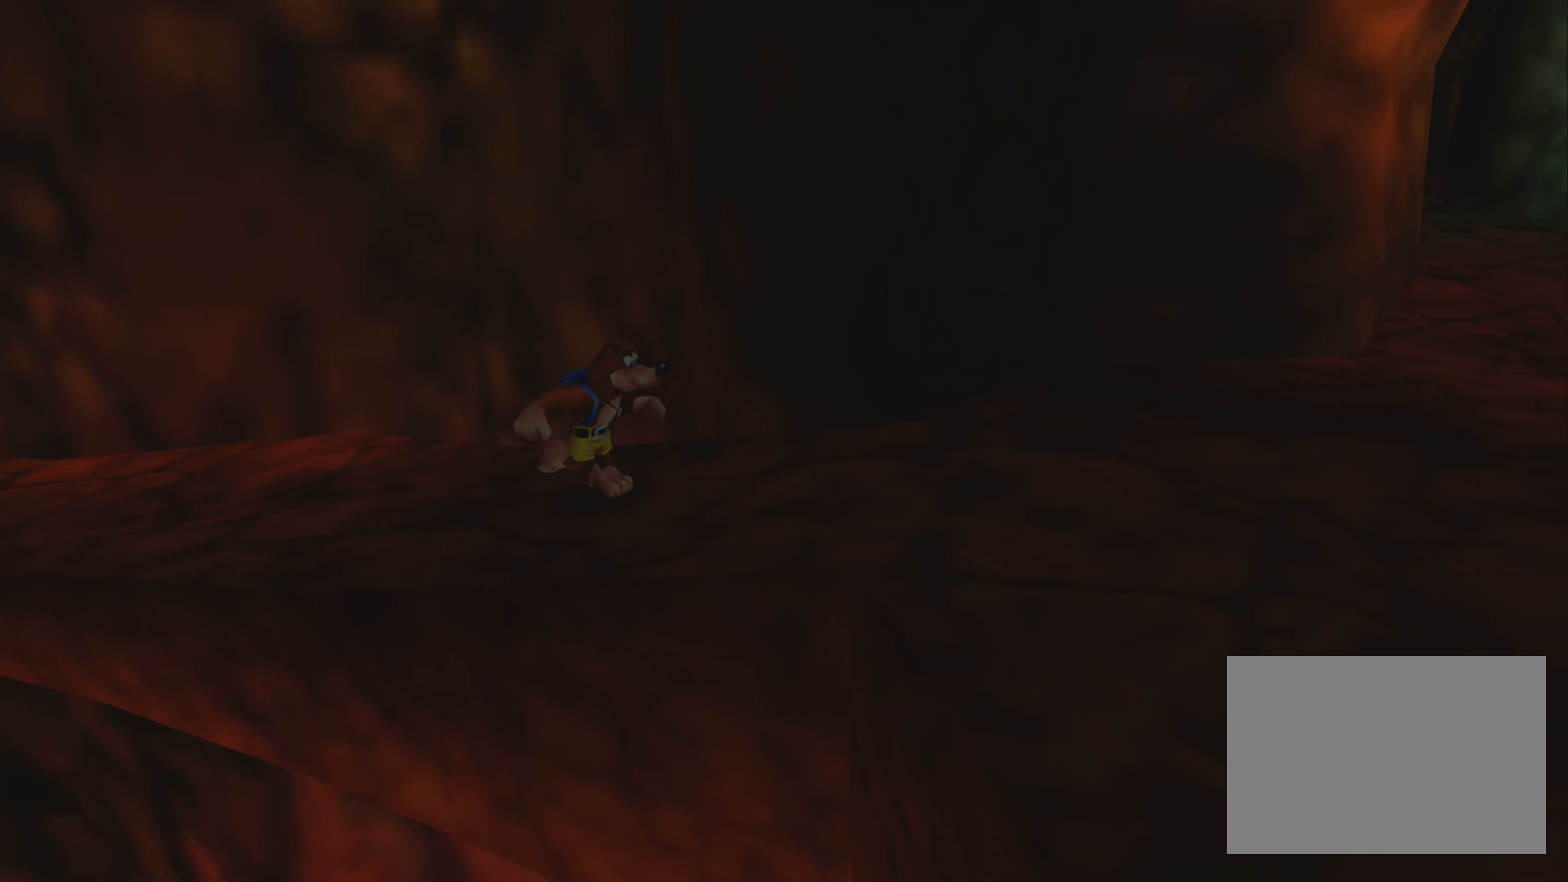
{"buttons": [], "left_stick": "right", "right_stick": "center", "events": []}
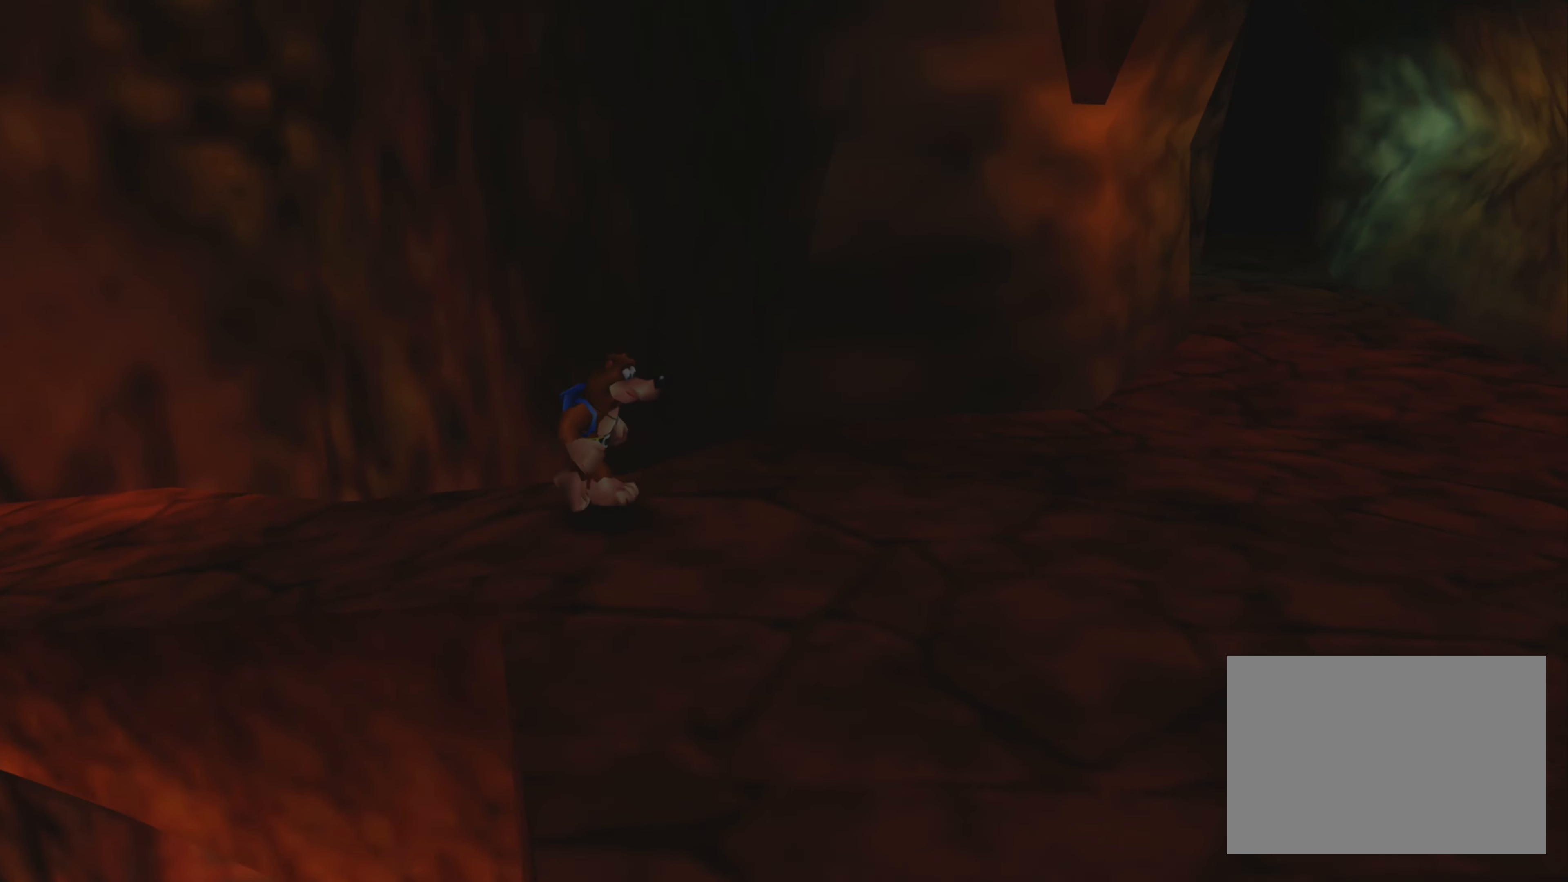
{"buttons": [], "left_stick": "right", "right_stick": "center", "events": []}
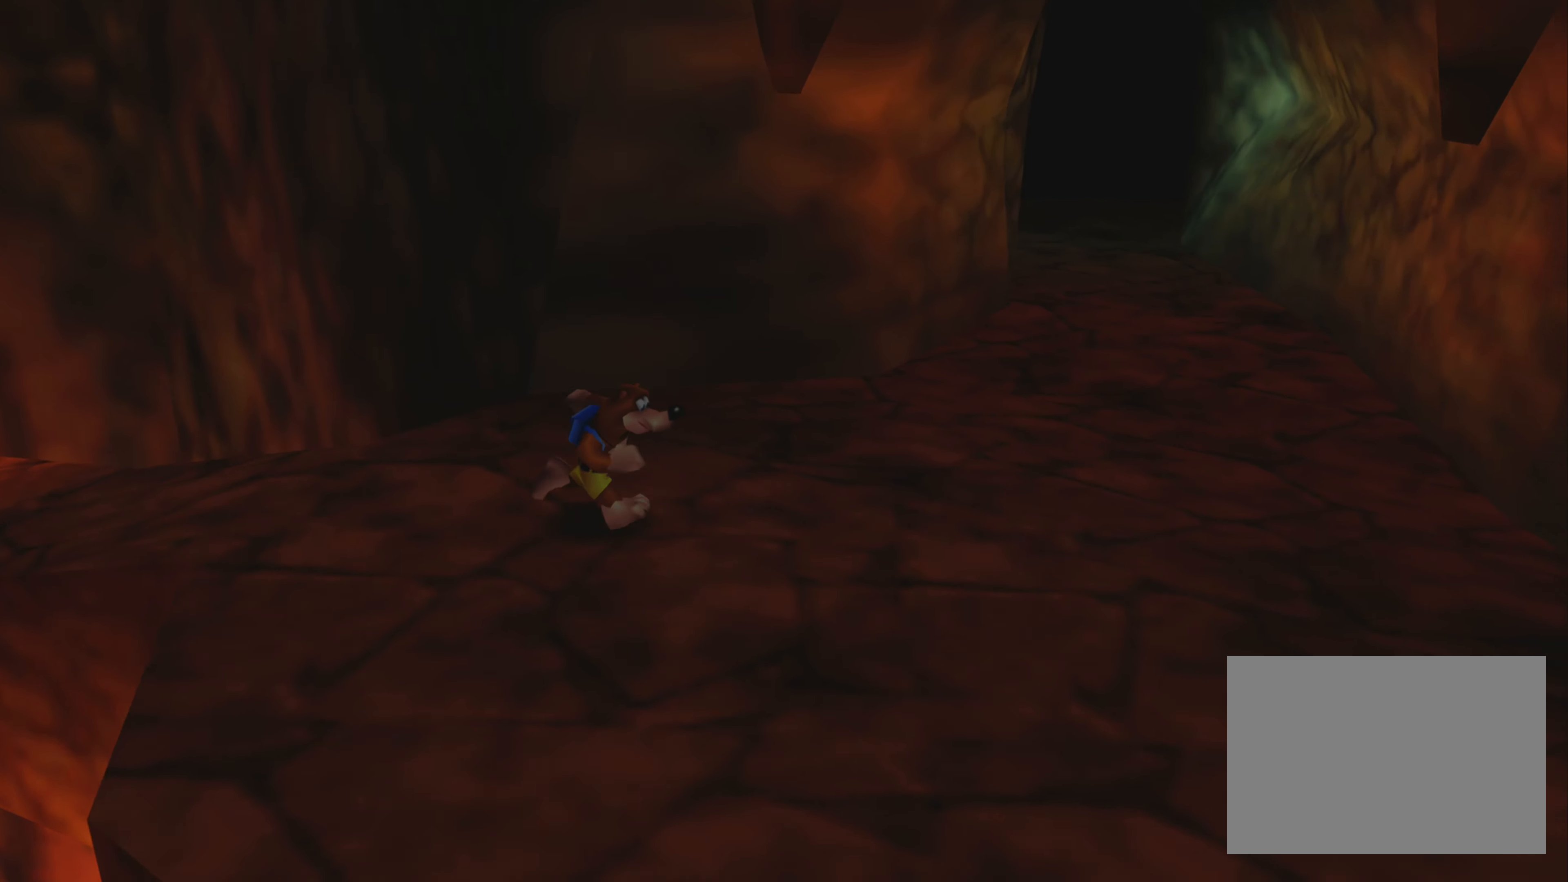
{"buttons": [], "left_stick": "up-right", "right_stick": "center", "events": [[50, "left_stick", "up-right"]]}
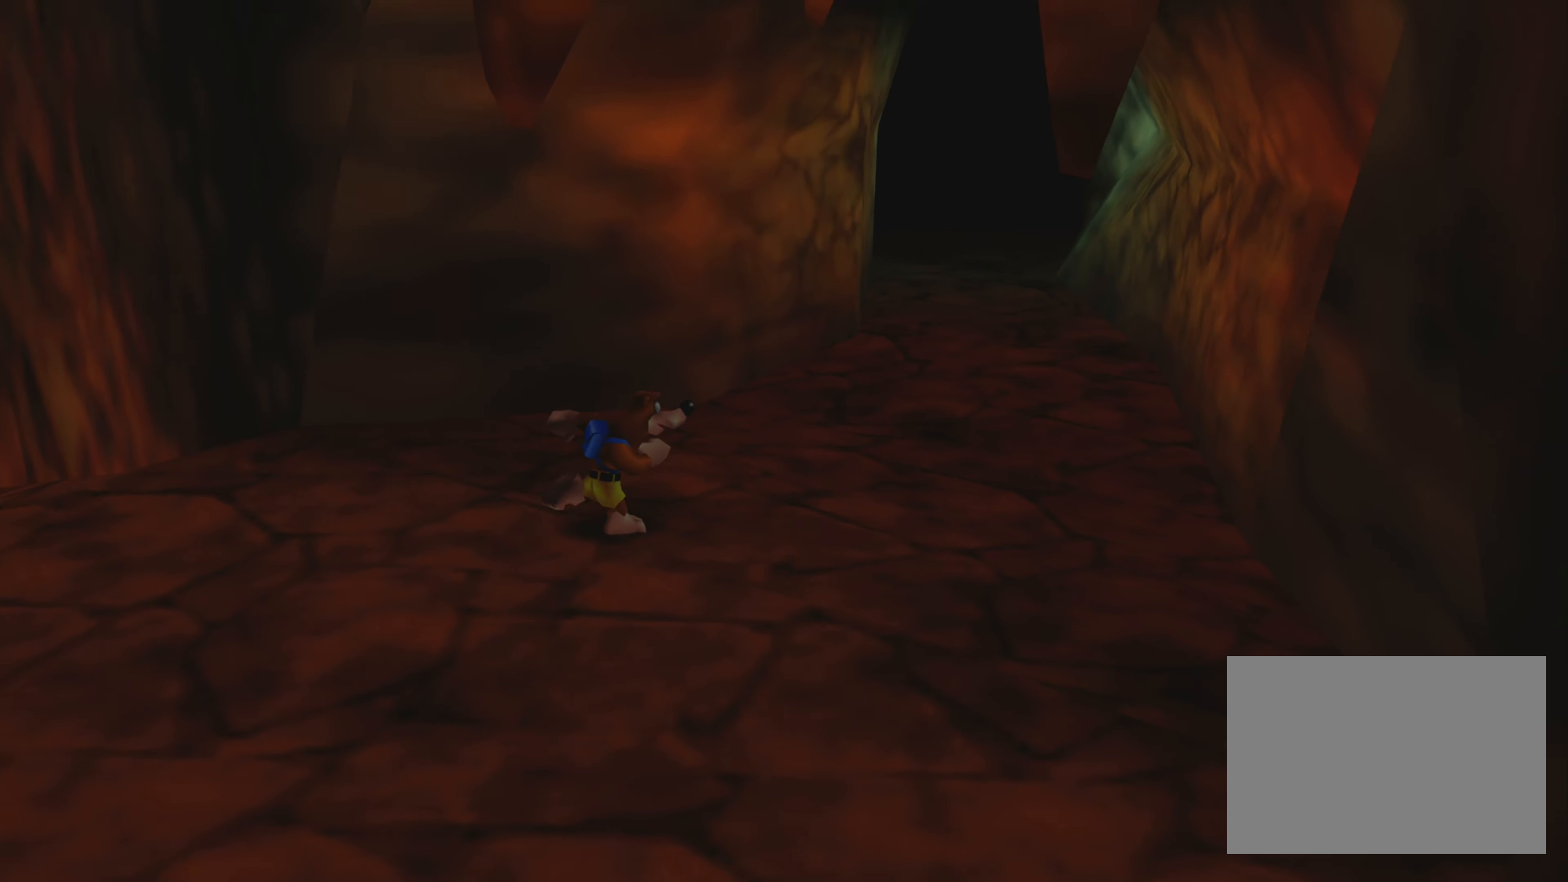
{"buttons": [], "left_stick": "up-right", "right_stick": "center", "events": []}
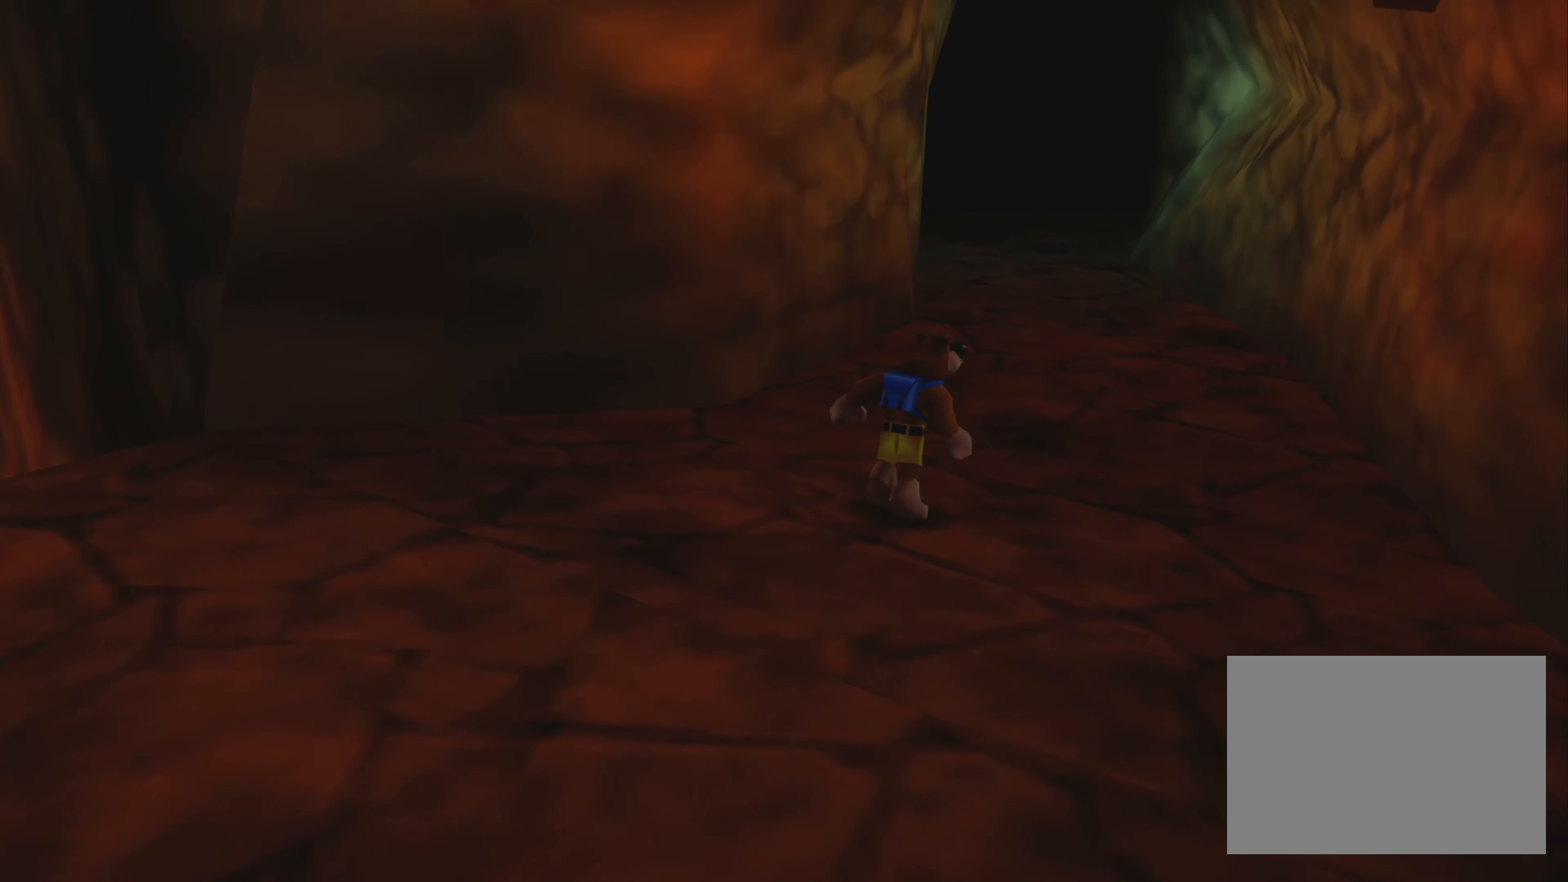
{"buttons": [], "left_stick": "up", "right_stick": "center", "events": [[100, "left_stick", "up"]]}
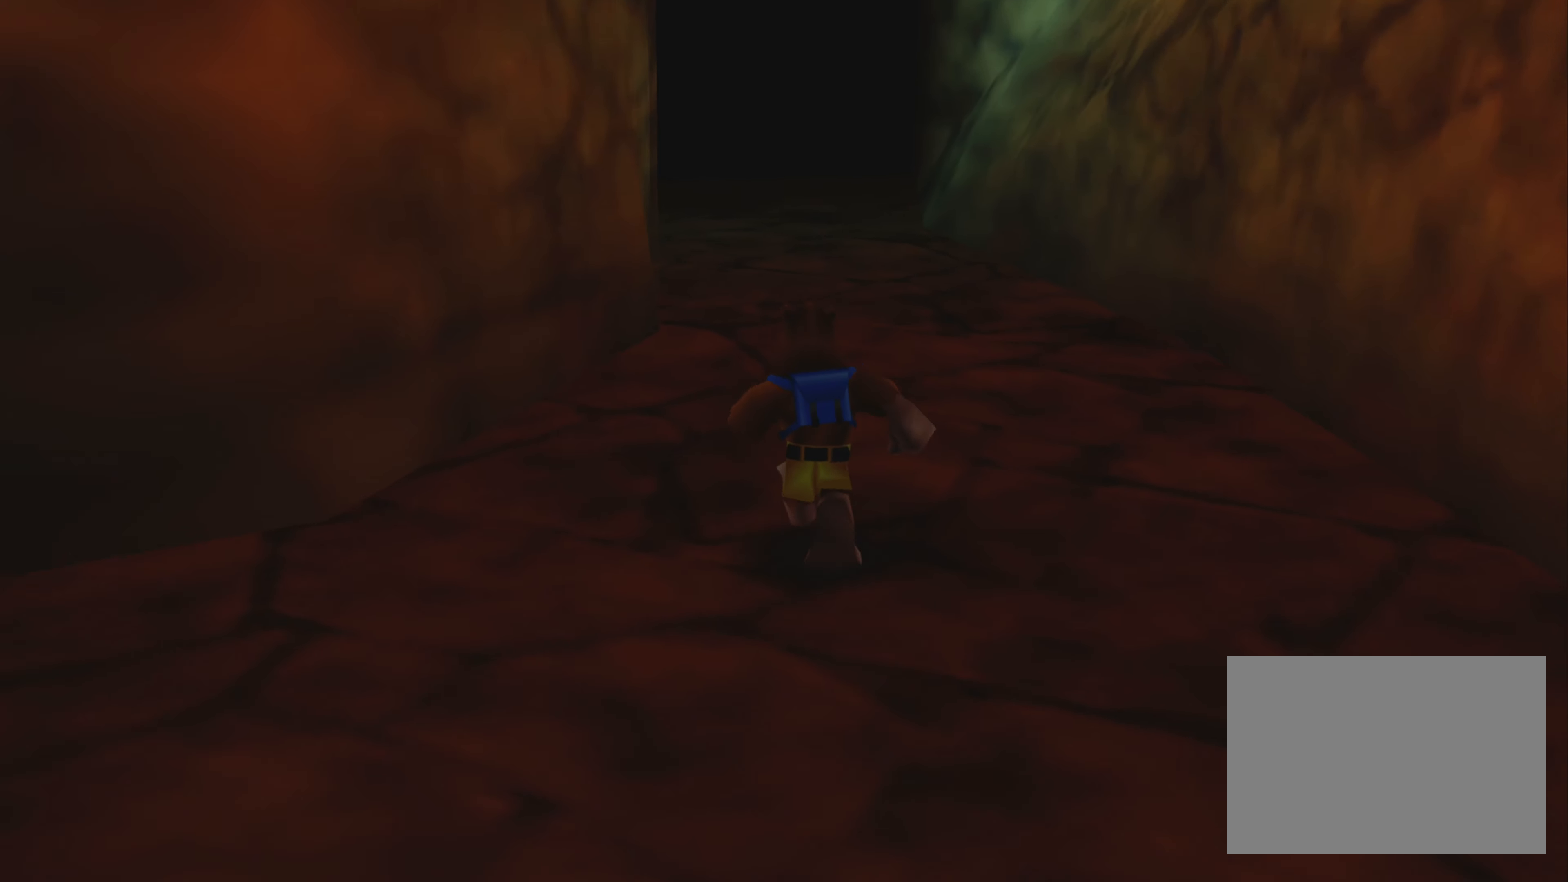
{"buttons": [], "left_stick": "up", "right_stick": "center", "events": []}
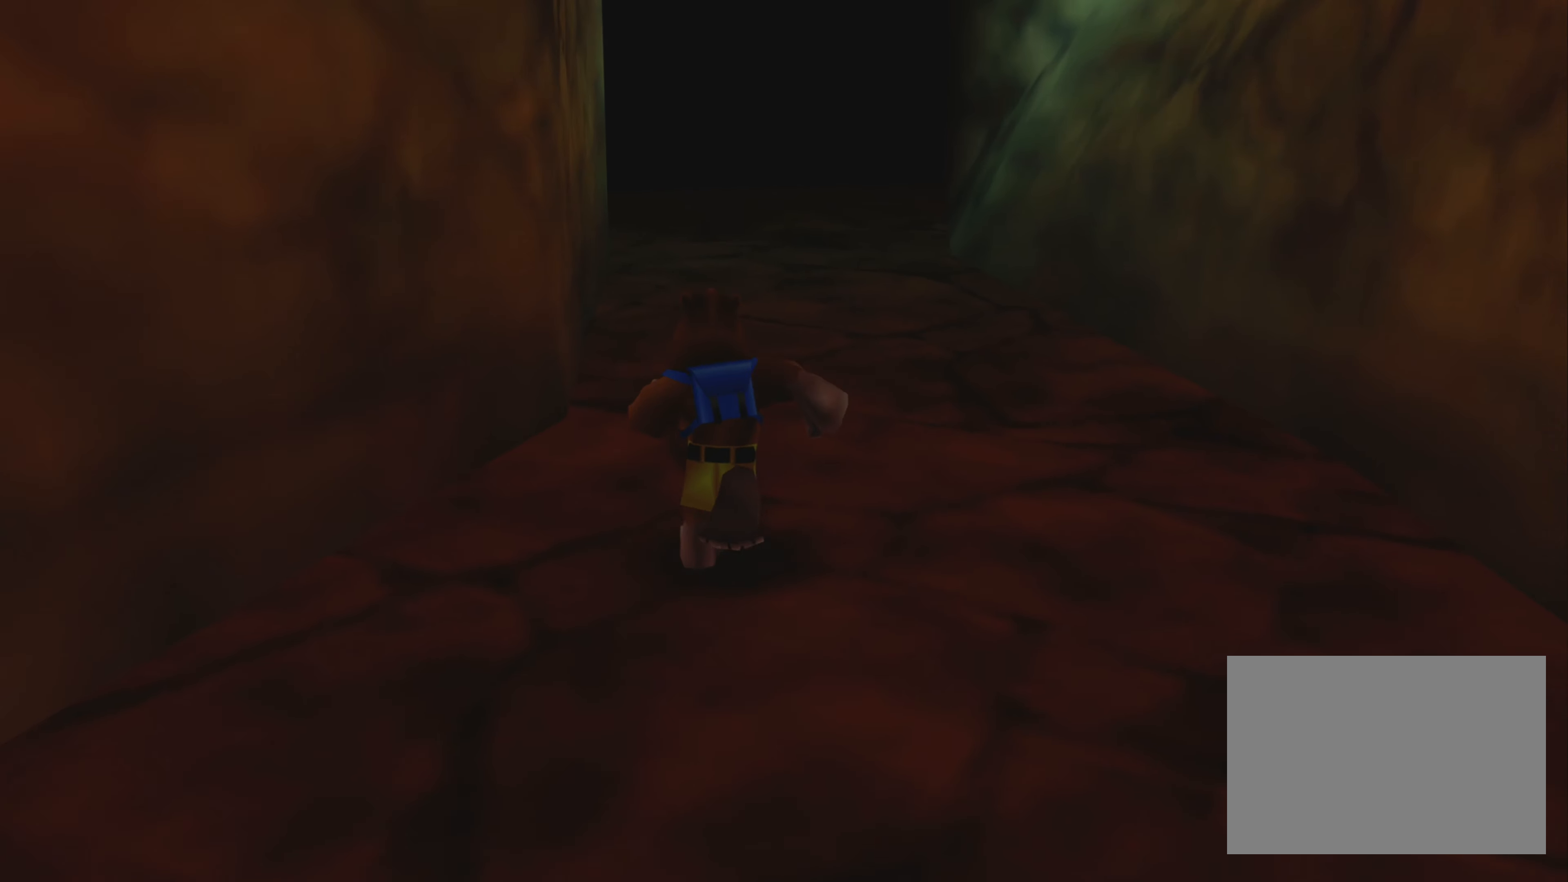
{"buttons": [], "left_stick": "up", "right_stick": "center", "events": []}
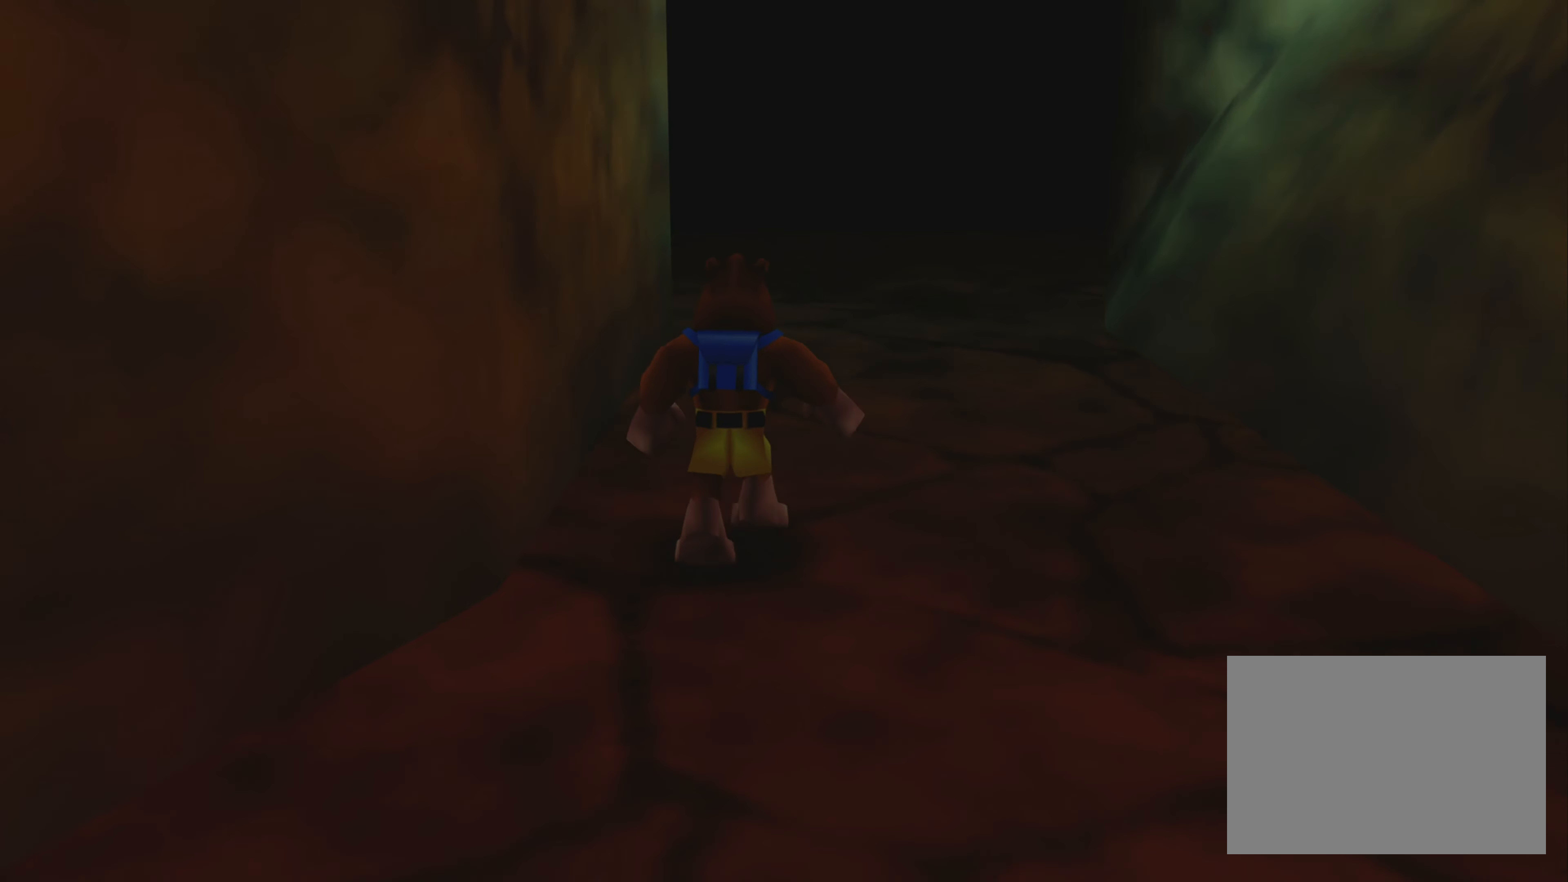
{"buttons": [], "left_stick": "up", "right_stick": "center", "events": []}
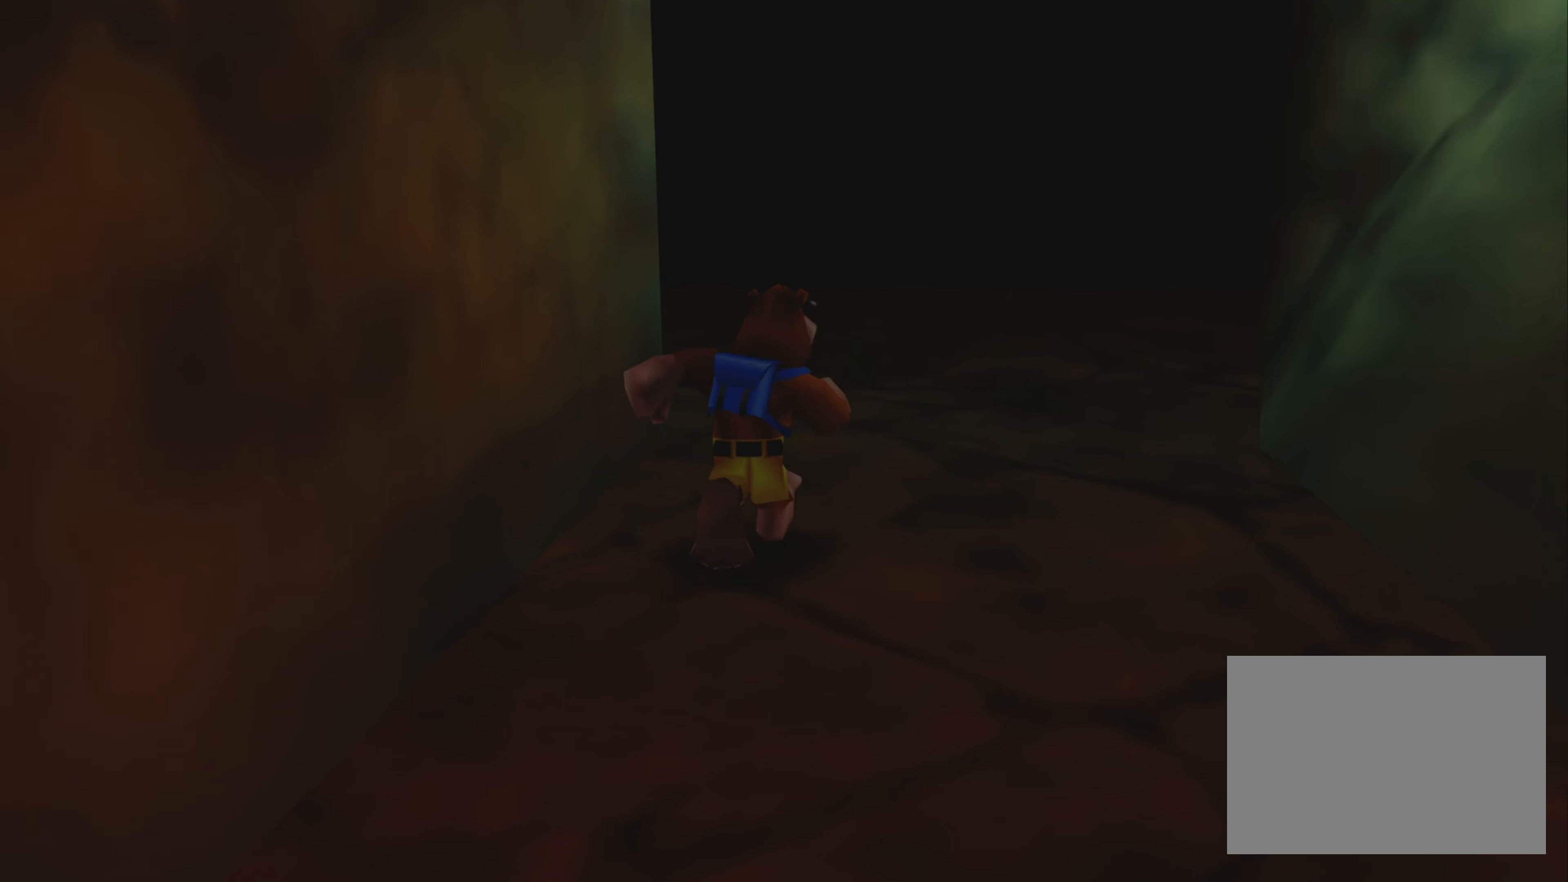
{"buttons": [], "left_stick": "up", "right_stick": "center", "events": []}
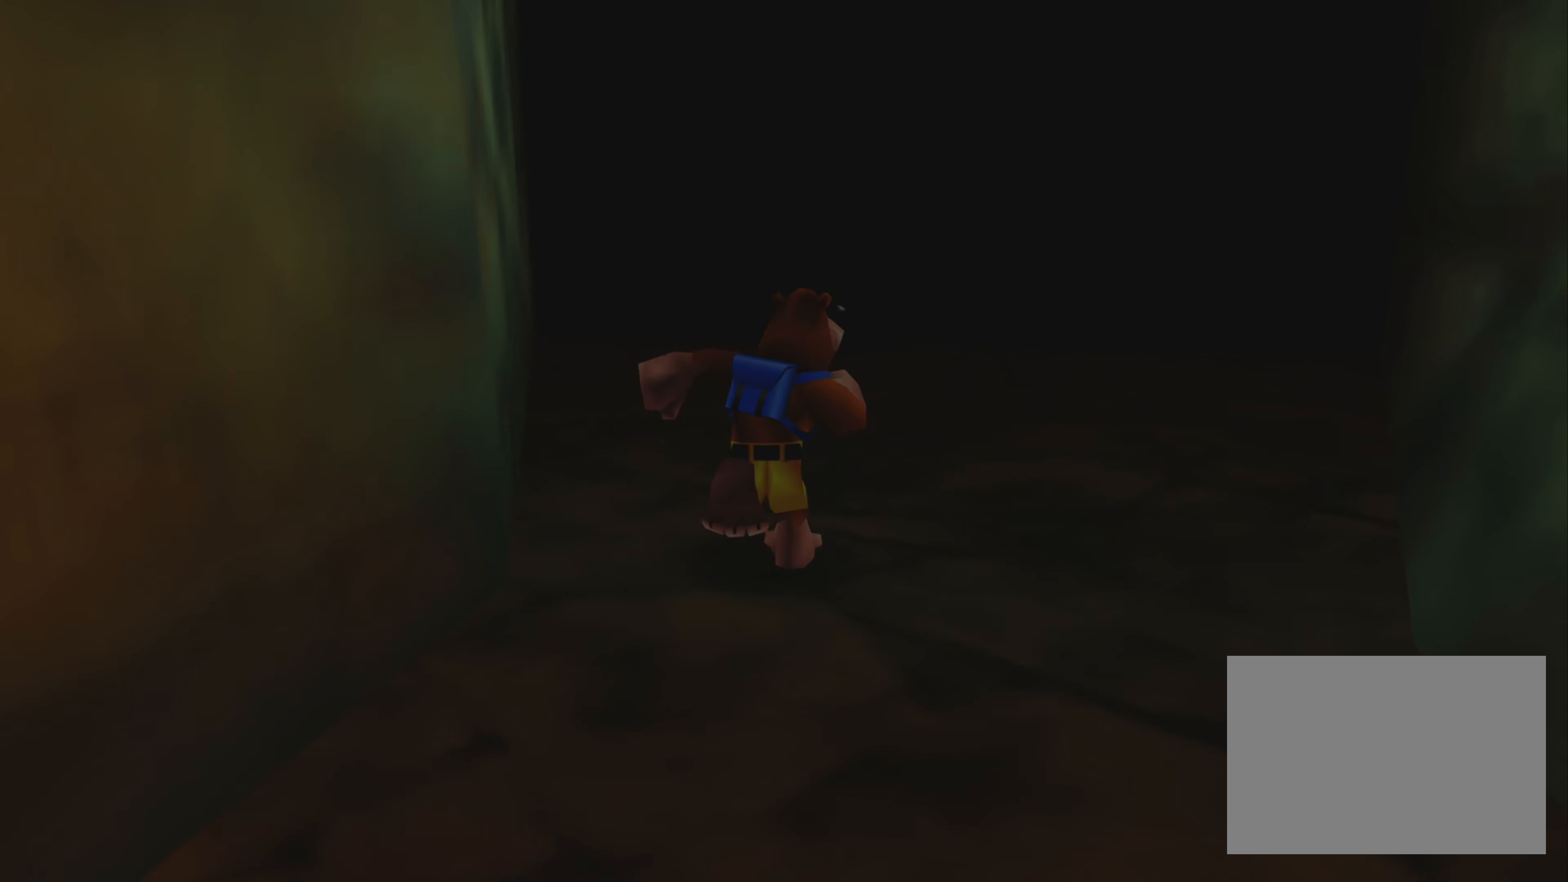
{"buttons": [], "left_stick": "up", "right_stick": "center", "events": []}
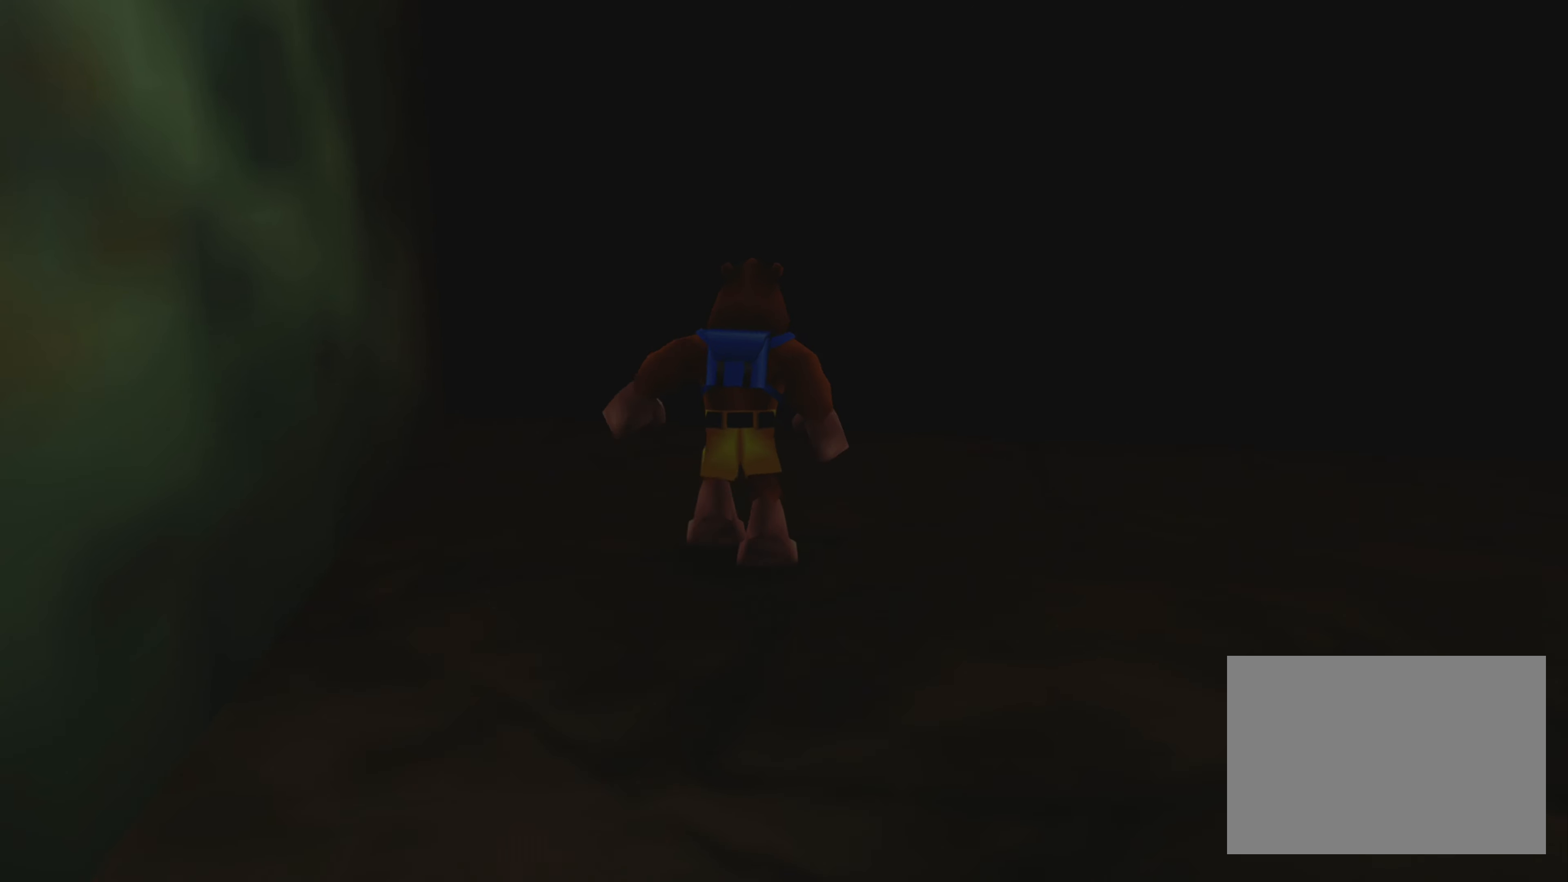
{"buttons": [], "left_stick": "up", "right_stick": "center", "events": []}
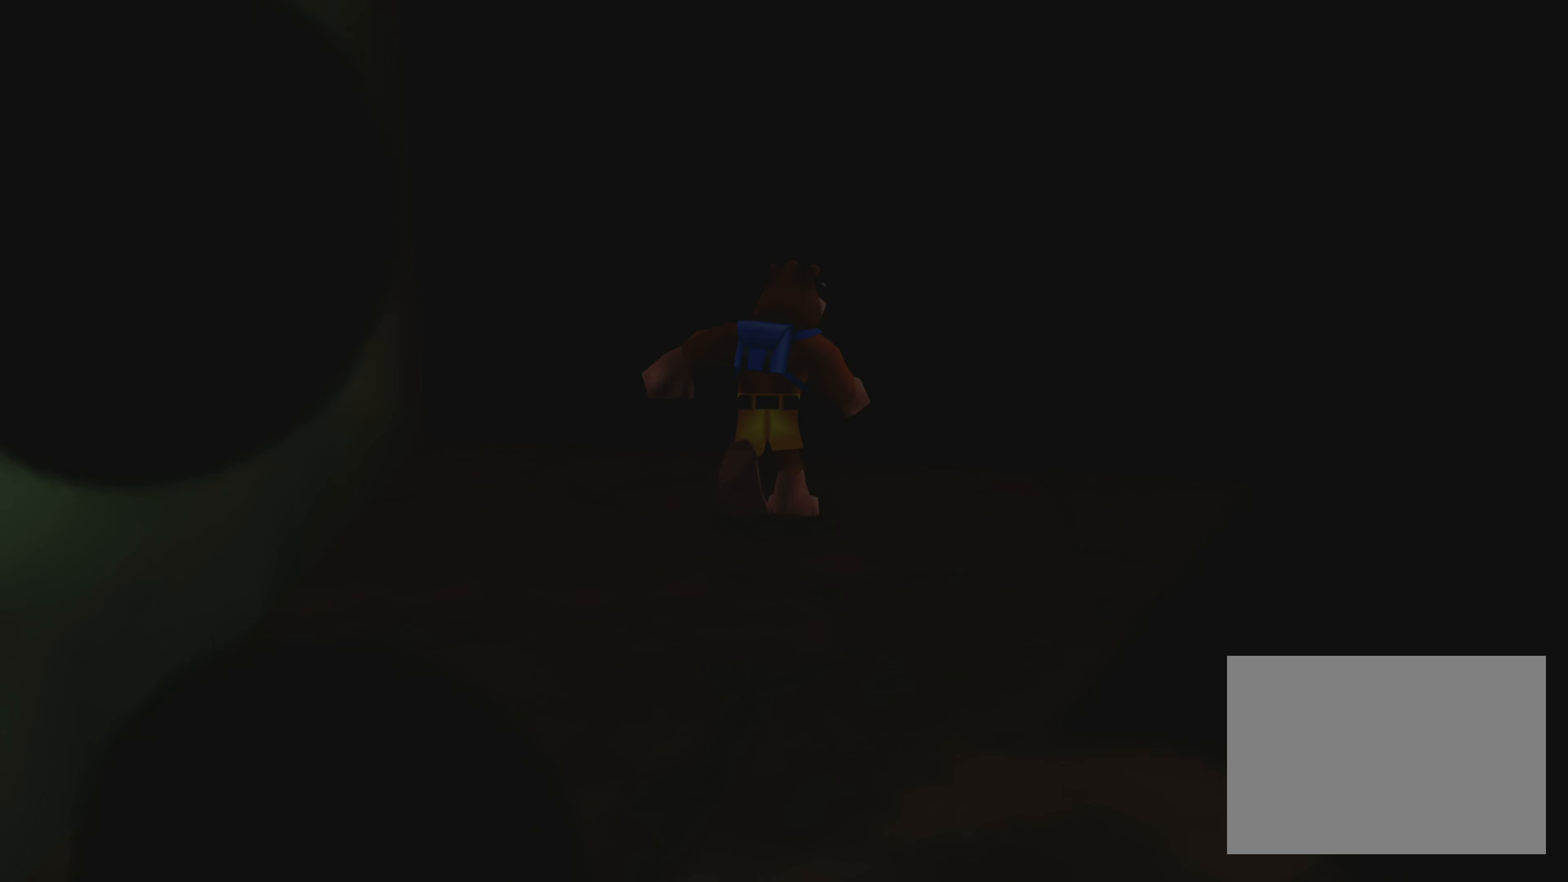
{"buttons": [], "left_stick": "center", "right_stick": "center", "events": [[83, "left_stick", "center"]]}
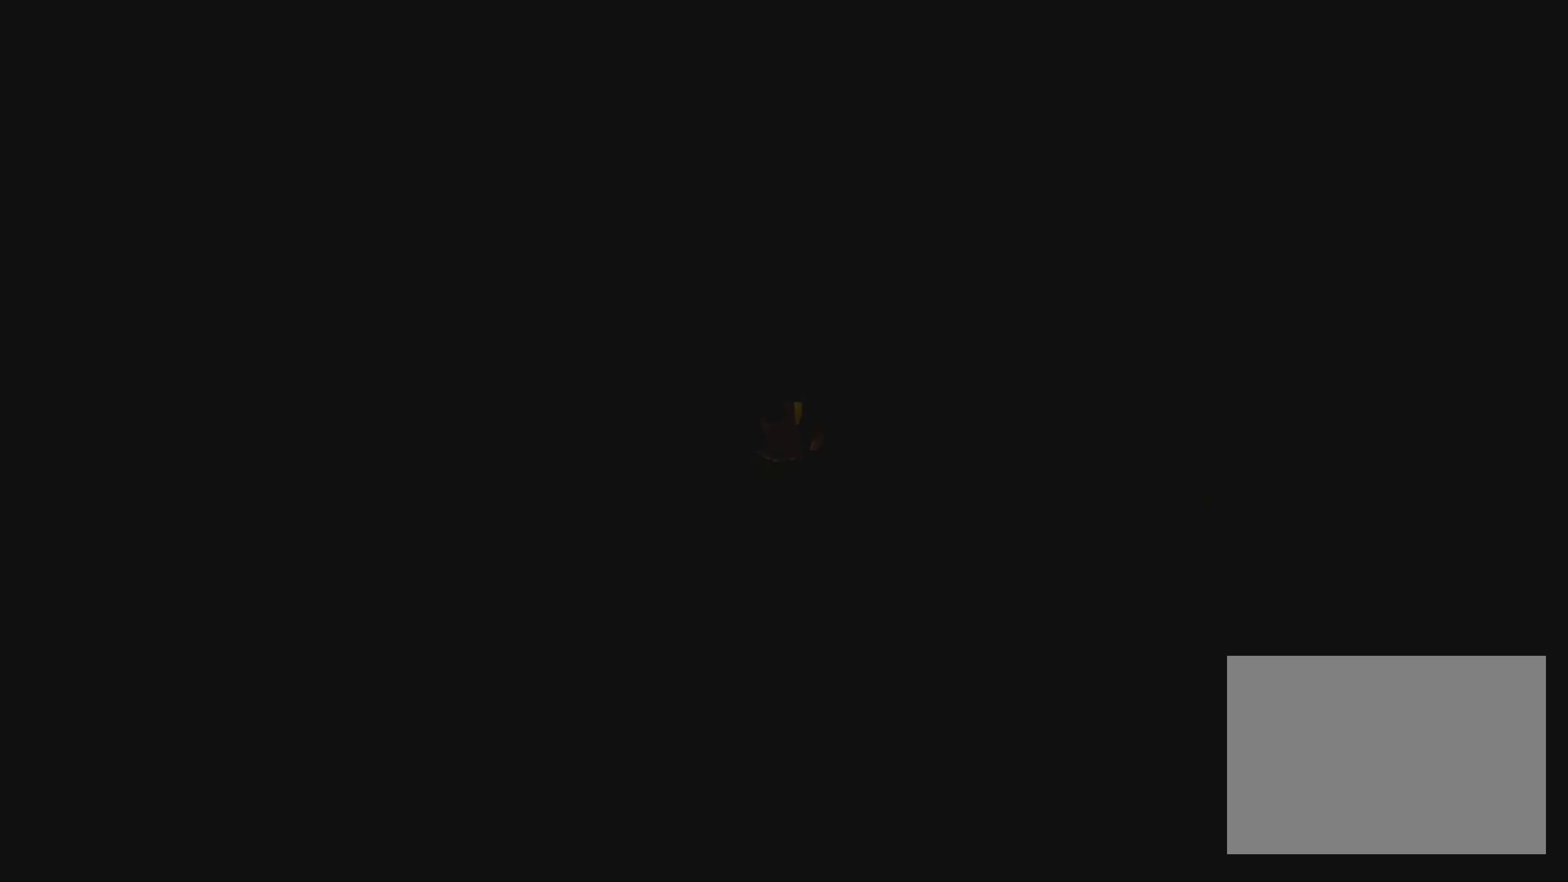
{"buttons": [], "left_stick": "center", "right_stick": "center", "events": []}
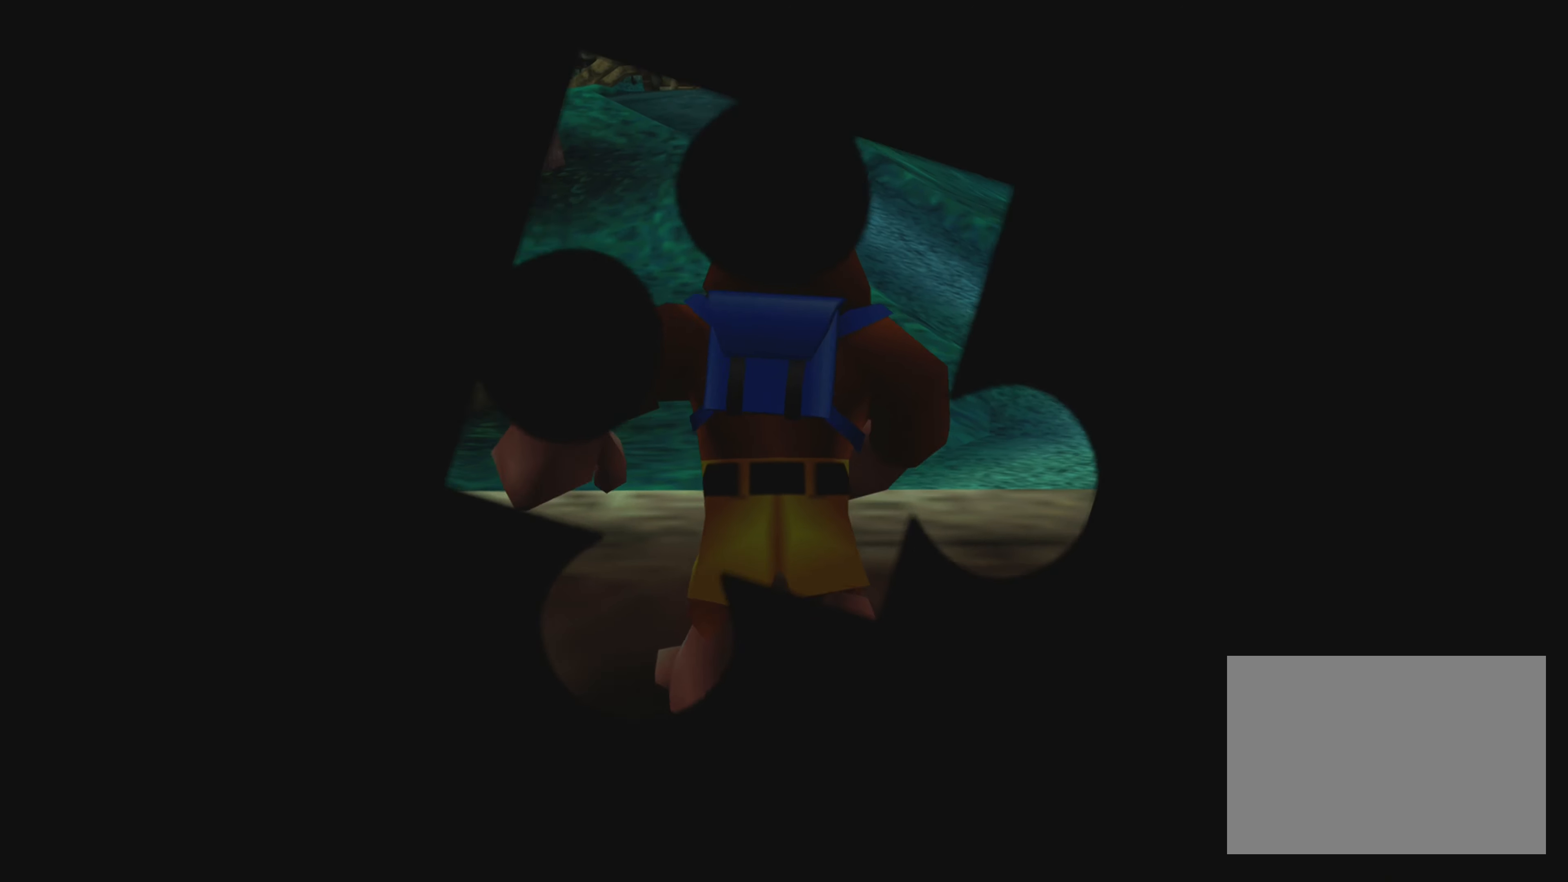
{"buttons": [], "left_stick": "center", "right_stick": "center", "events": []}
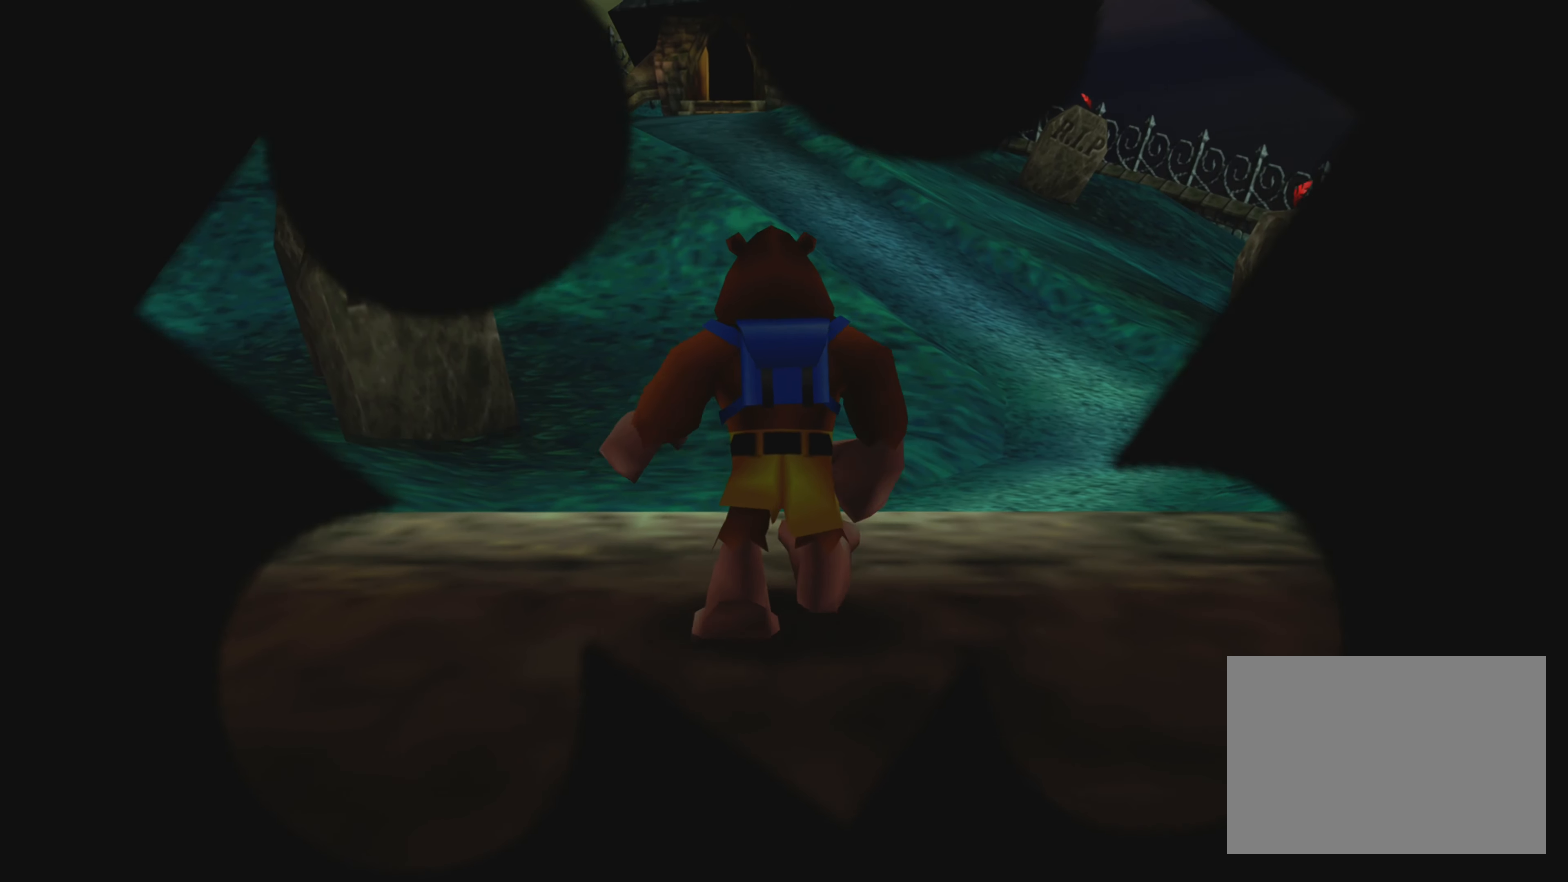
{"buttons": [], "left_stick": "center", "right_stick": "center", "events": []}
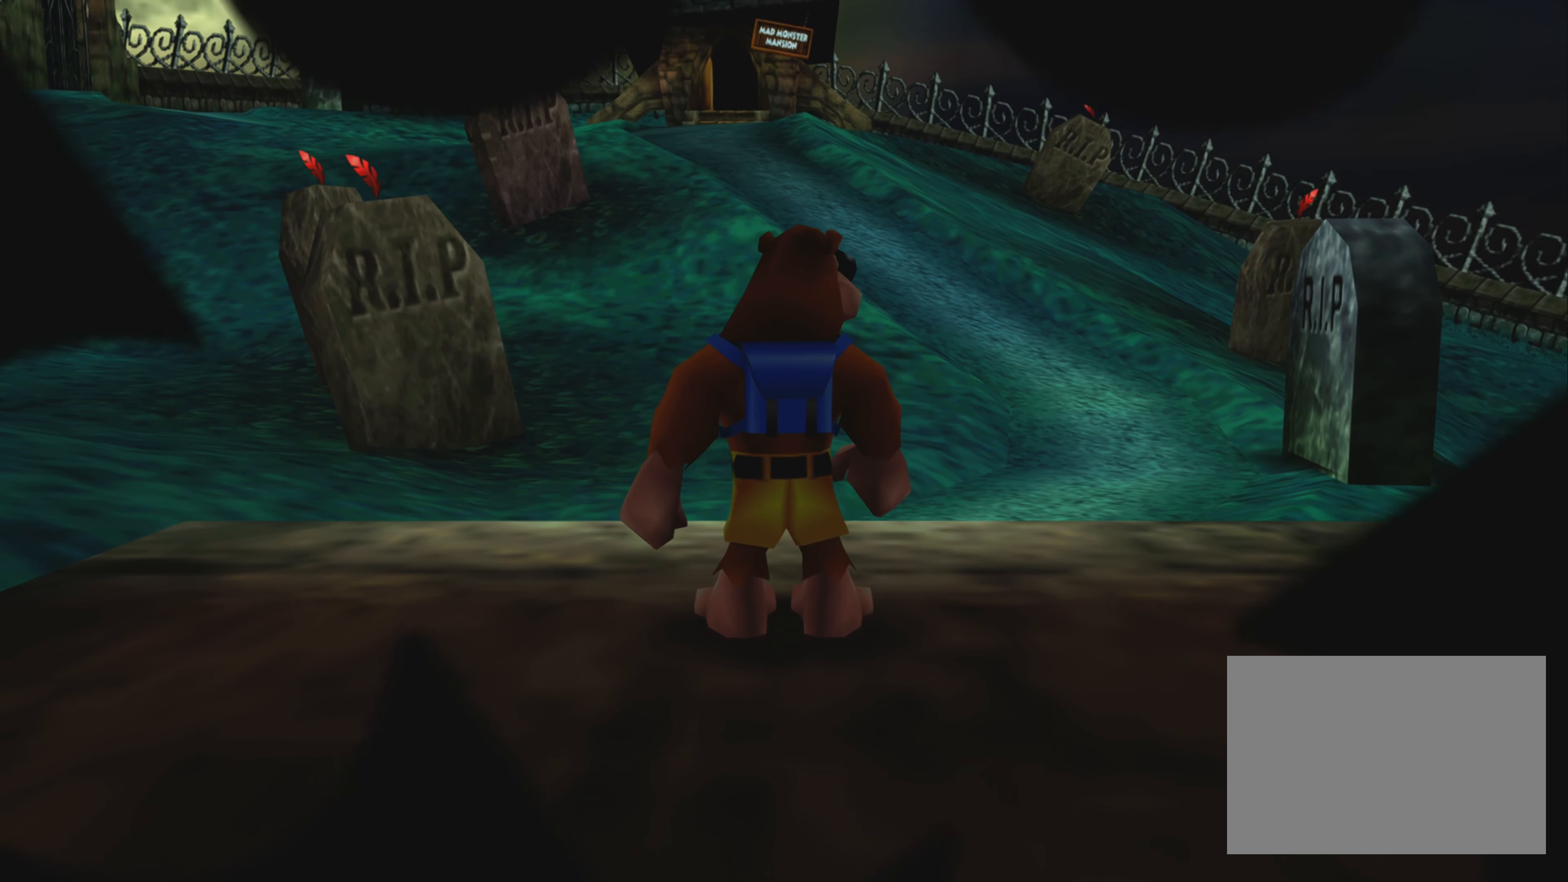
{"buttons": [], "left_stick": "center", "right_stick": "center", "events": []}
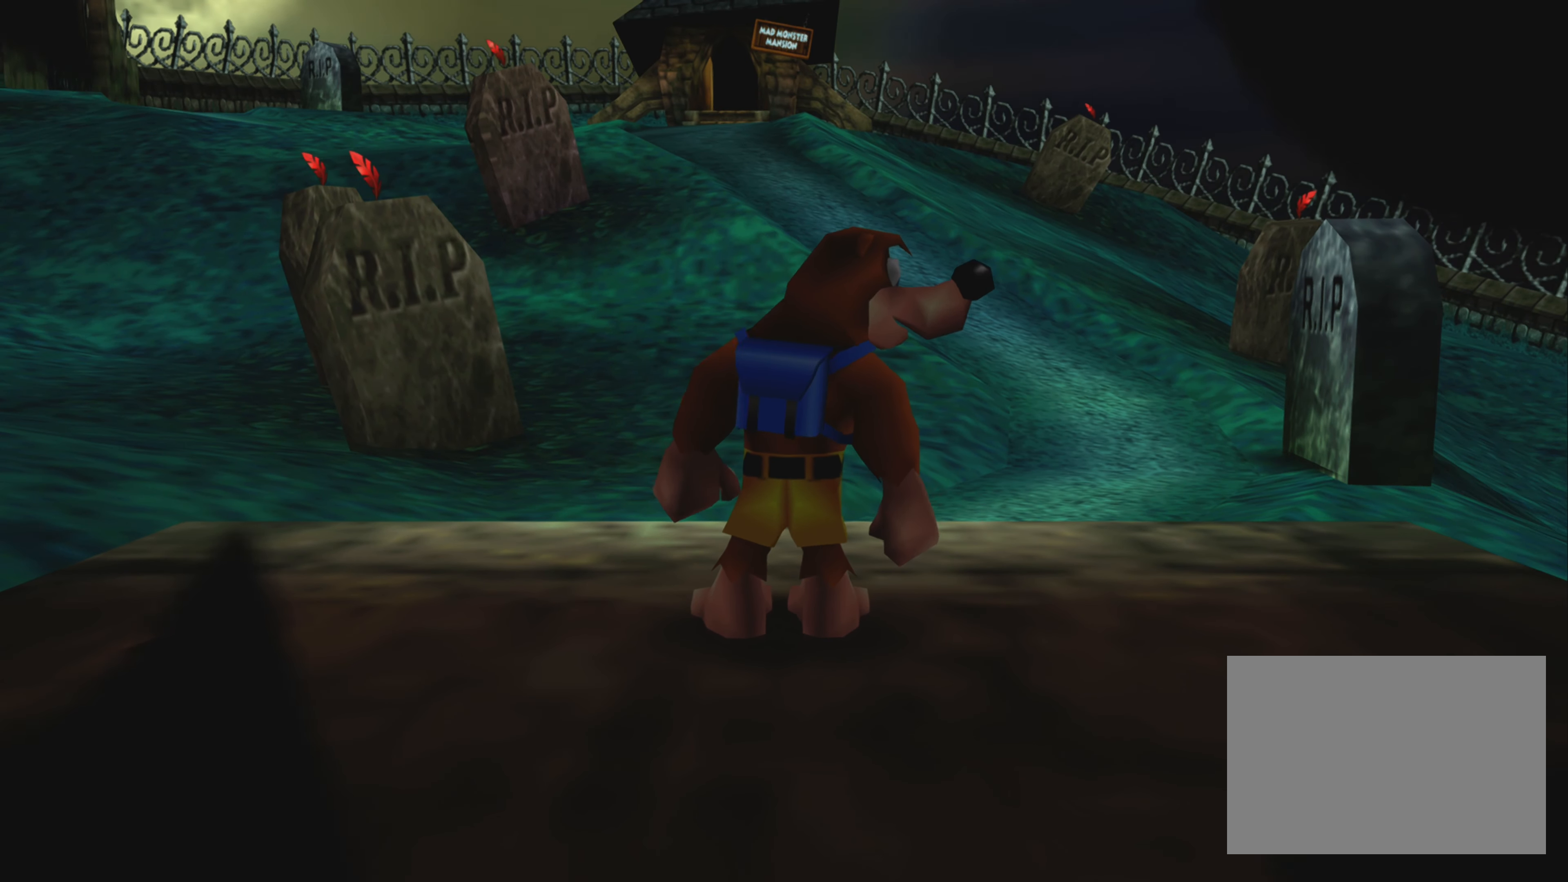
{"buttons": [], "left_stick": "center", "right_stick": "center", "events": []}
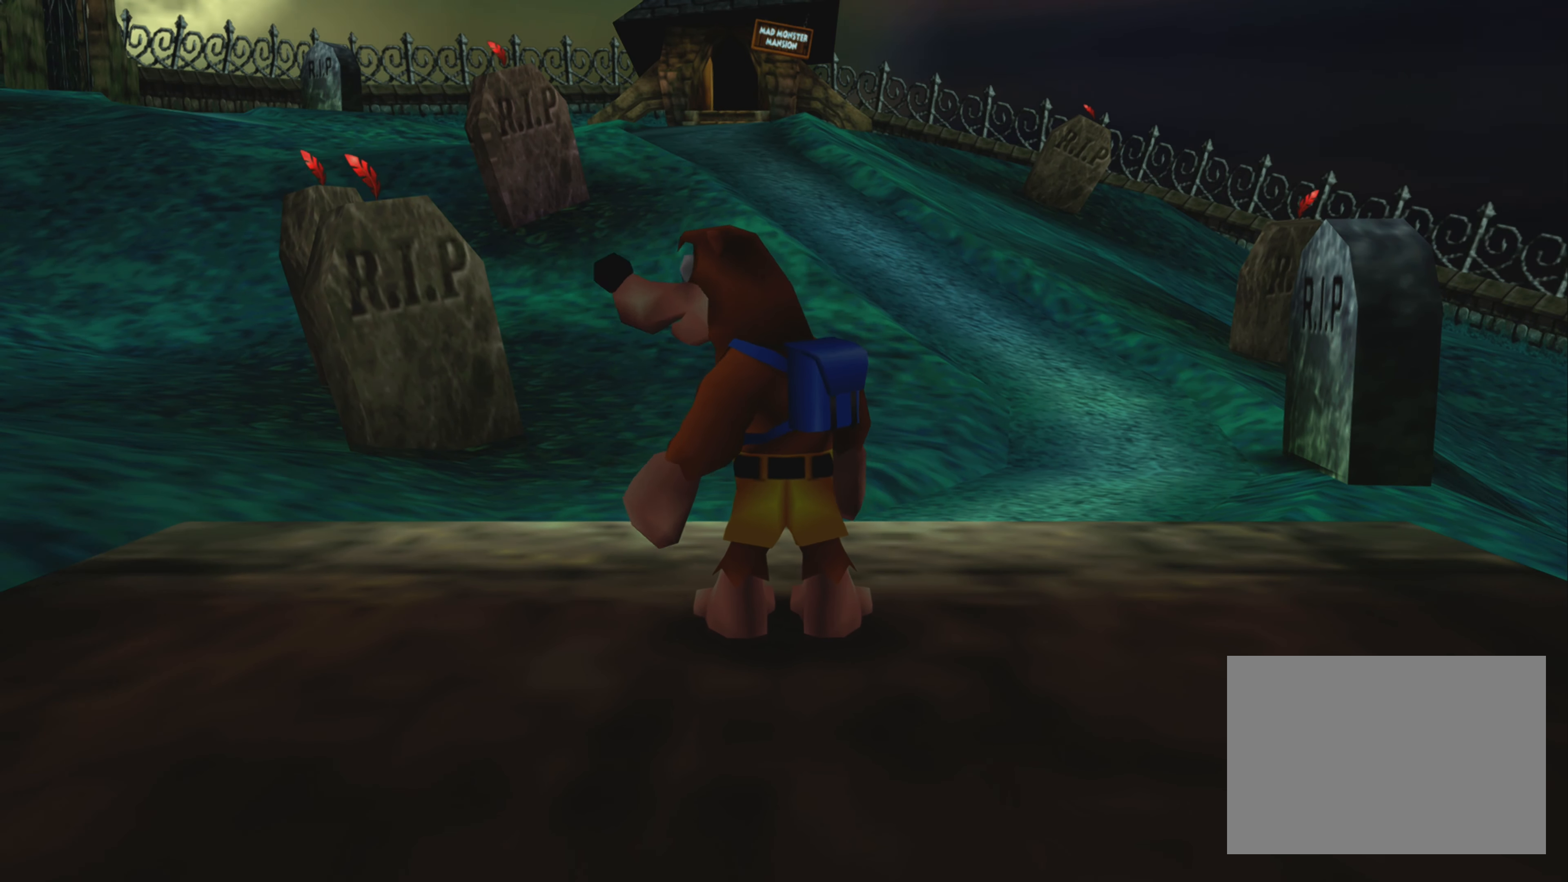
{"buttons": [], "left_stick": "center", "right_stick": "center", "events": []}
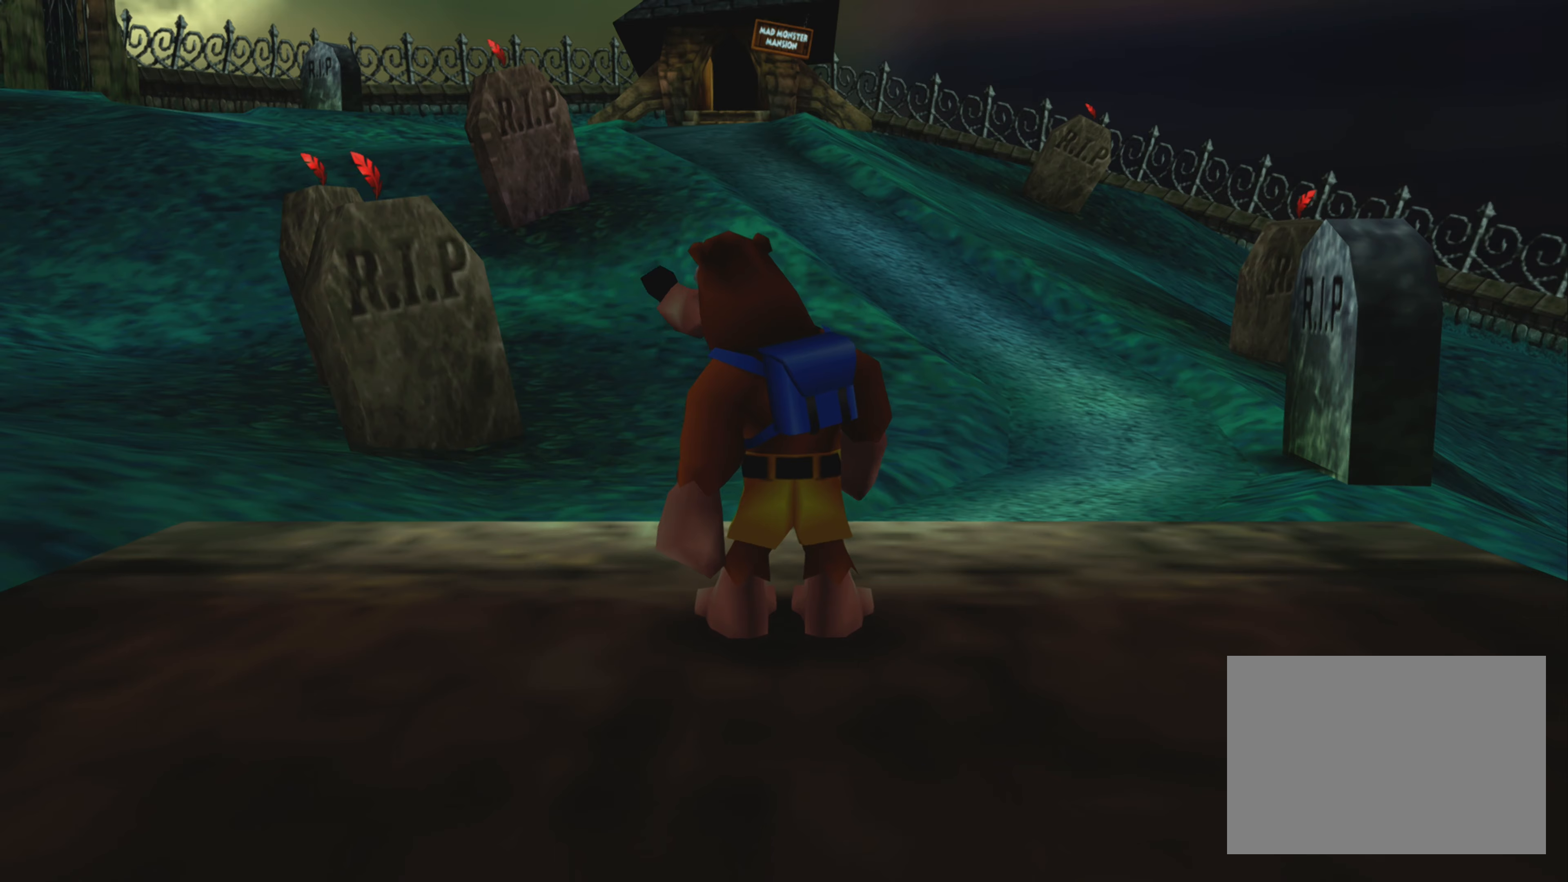
{"buttons": ["L2"], "left_stick": "up", "right_stick": "center", "events": [[67, "left_stick", "up"], [434, "L2", "down"]]}
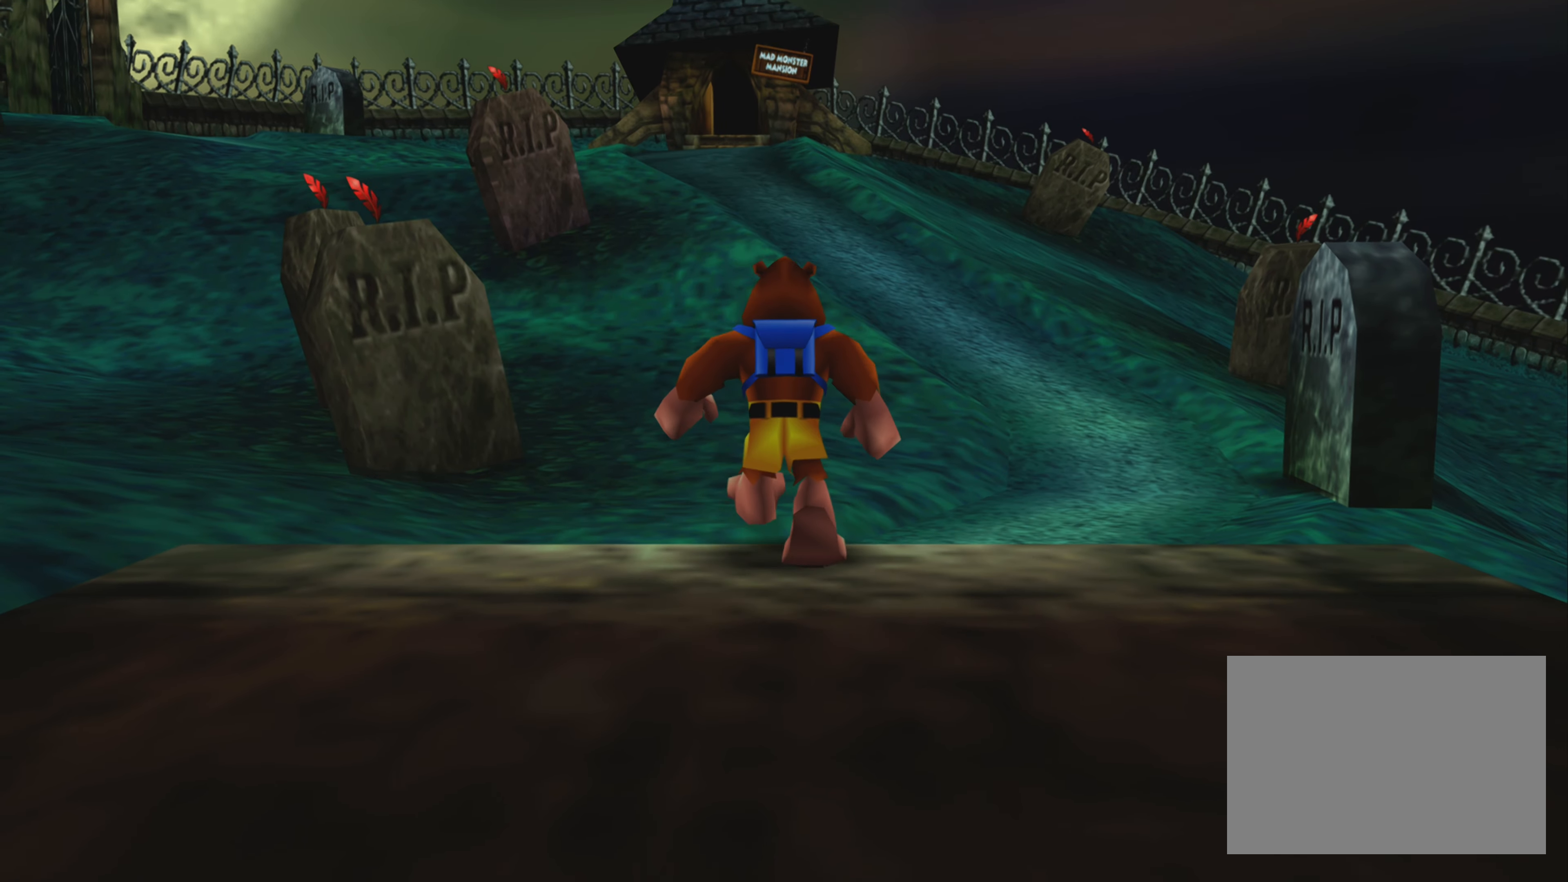
{"buttons": ["R2"], "left_stick": "up", "right_stick": "center", "events": [[34, "R2", "down"], [84, "L2", "up"]]}
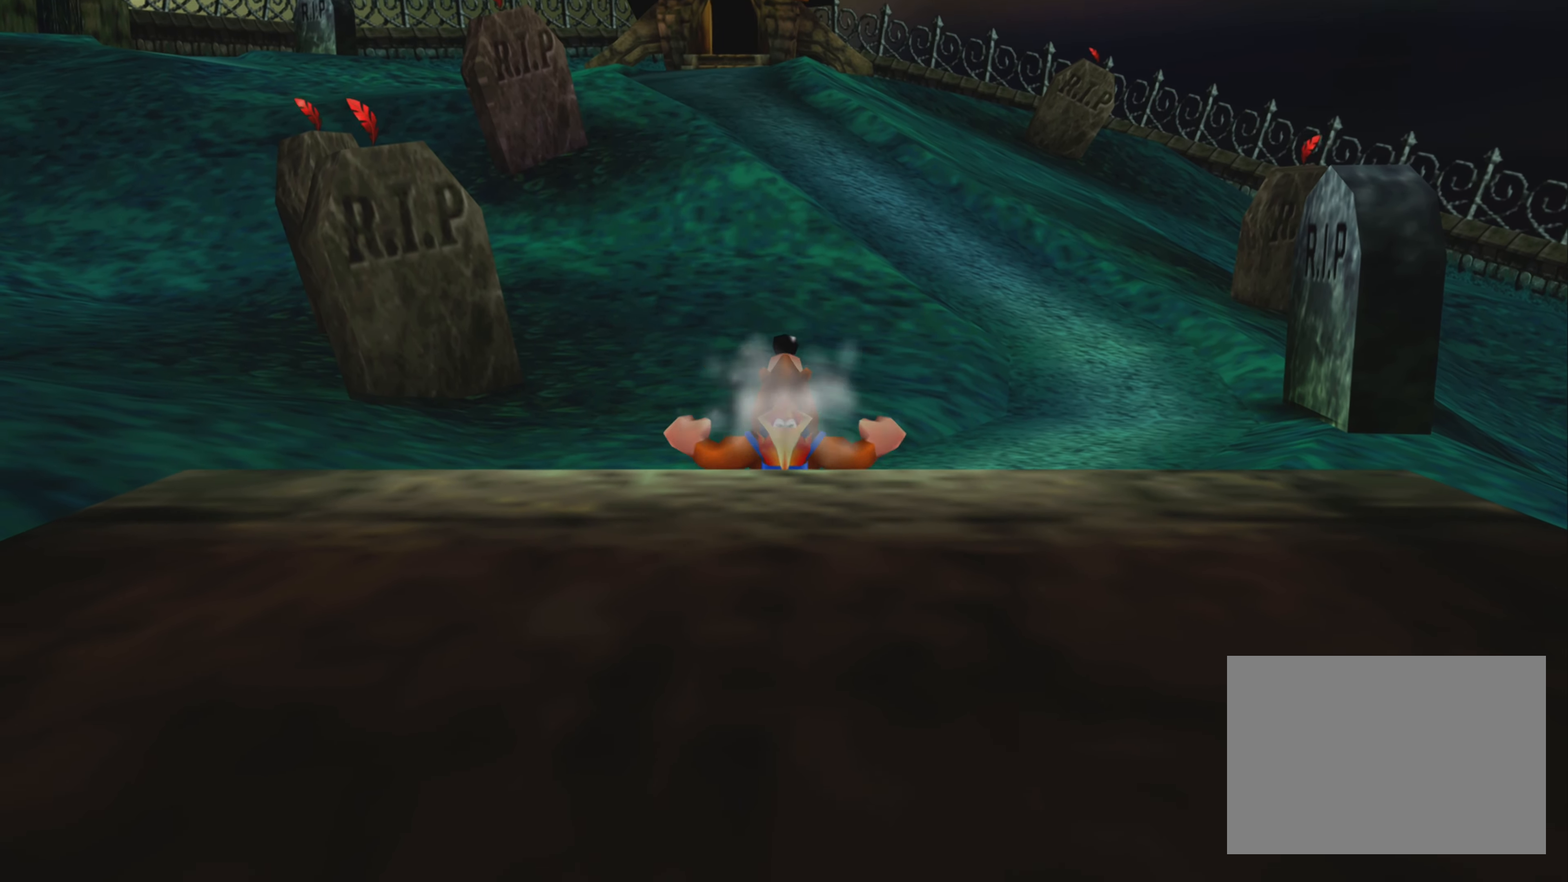
{"buttons": ["R2"], "left_stick": "up", "right_stick": "center", "events": []}
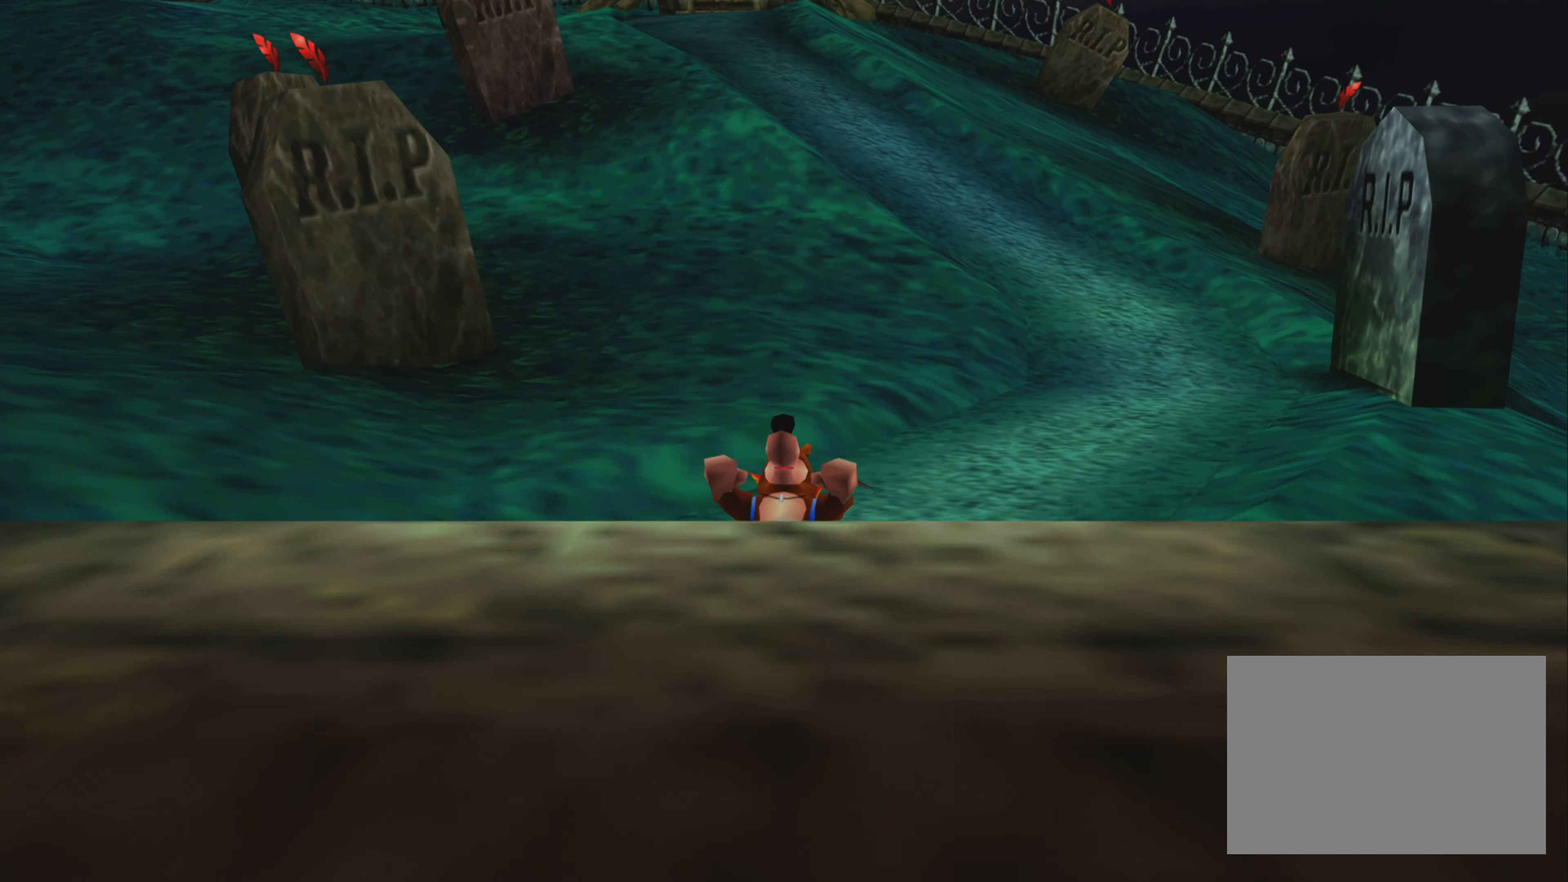
{"buttons": ["R2"], "left_stick": "up", "right_stick": "center", "events": []}
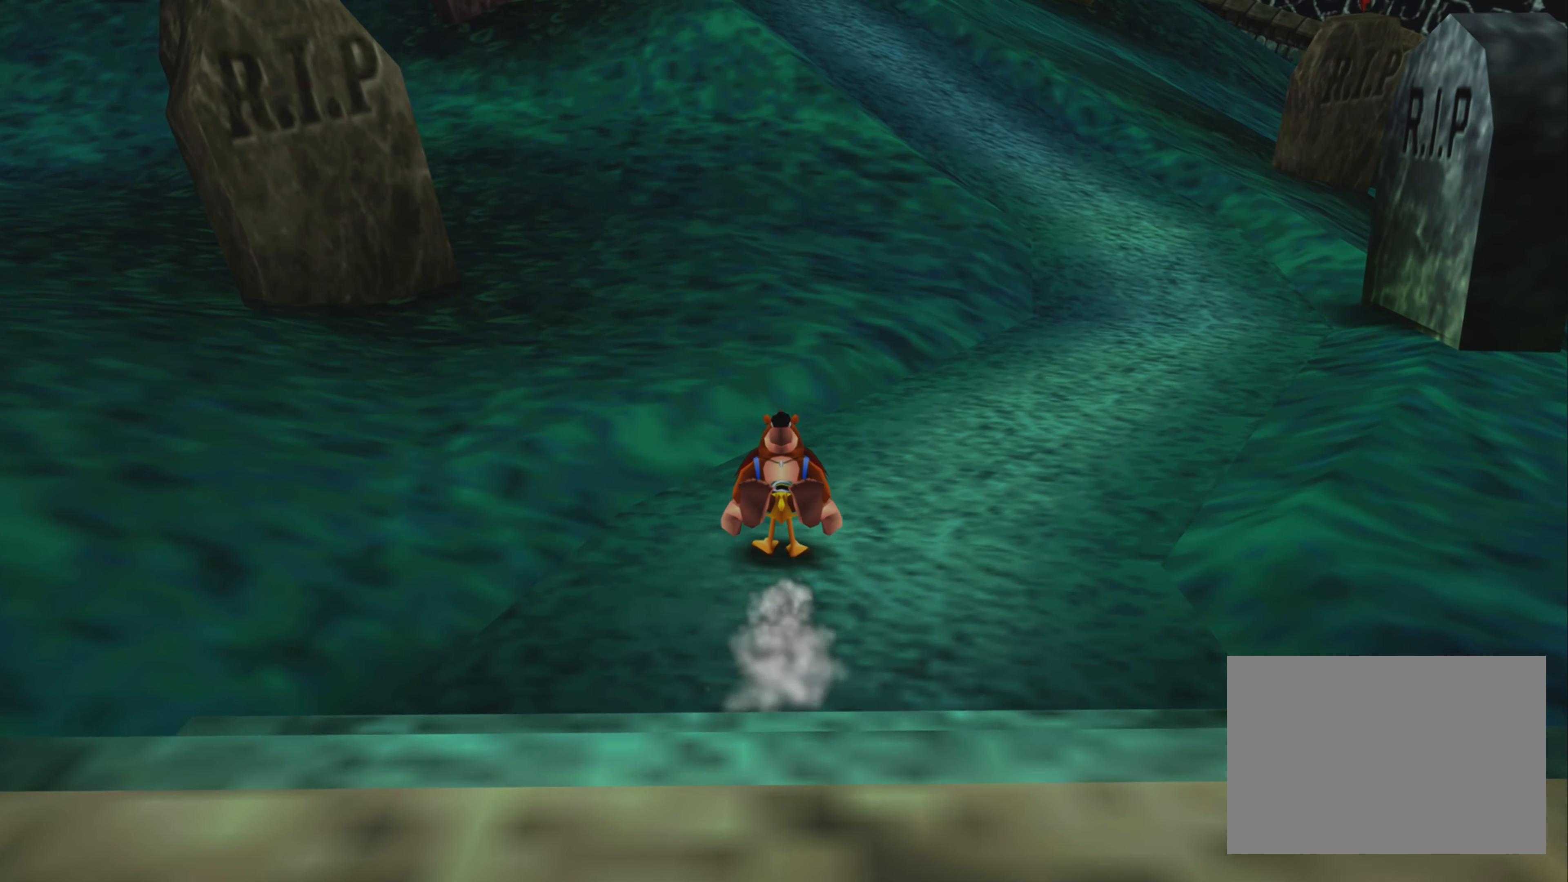
{"buttons": ["R2"], "left_stick": "up", "right_stick": "center", "events": []}
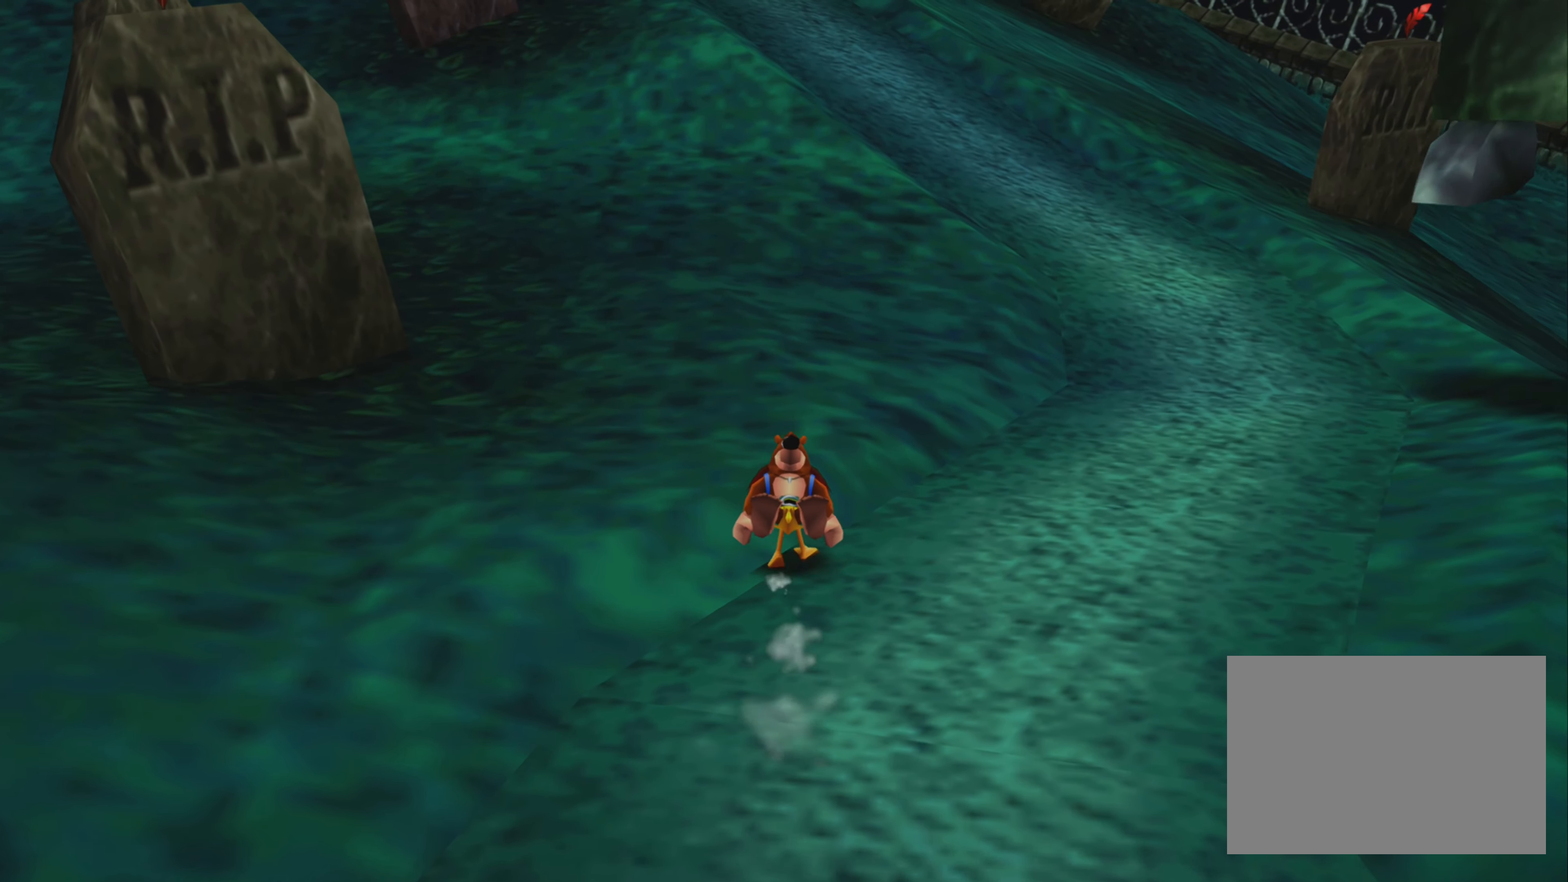
{"buttons": [], "left_stick": "right", "right_stick": "center", "events": [[167, "left_stick", "center"], [217, "R2", "up"], [400, "left_stick", "right"]]}
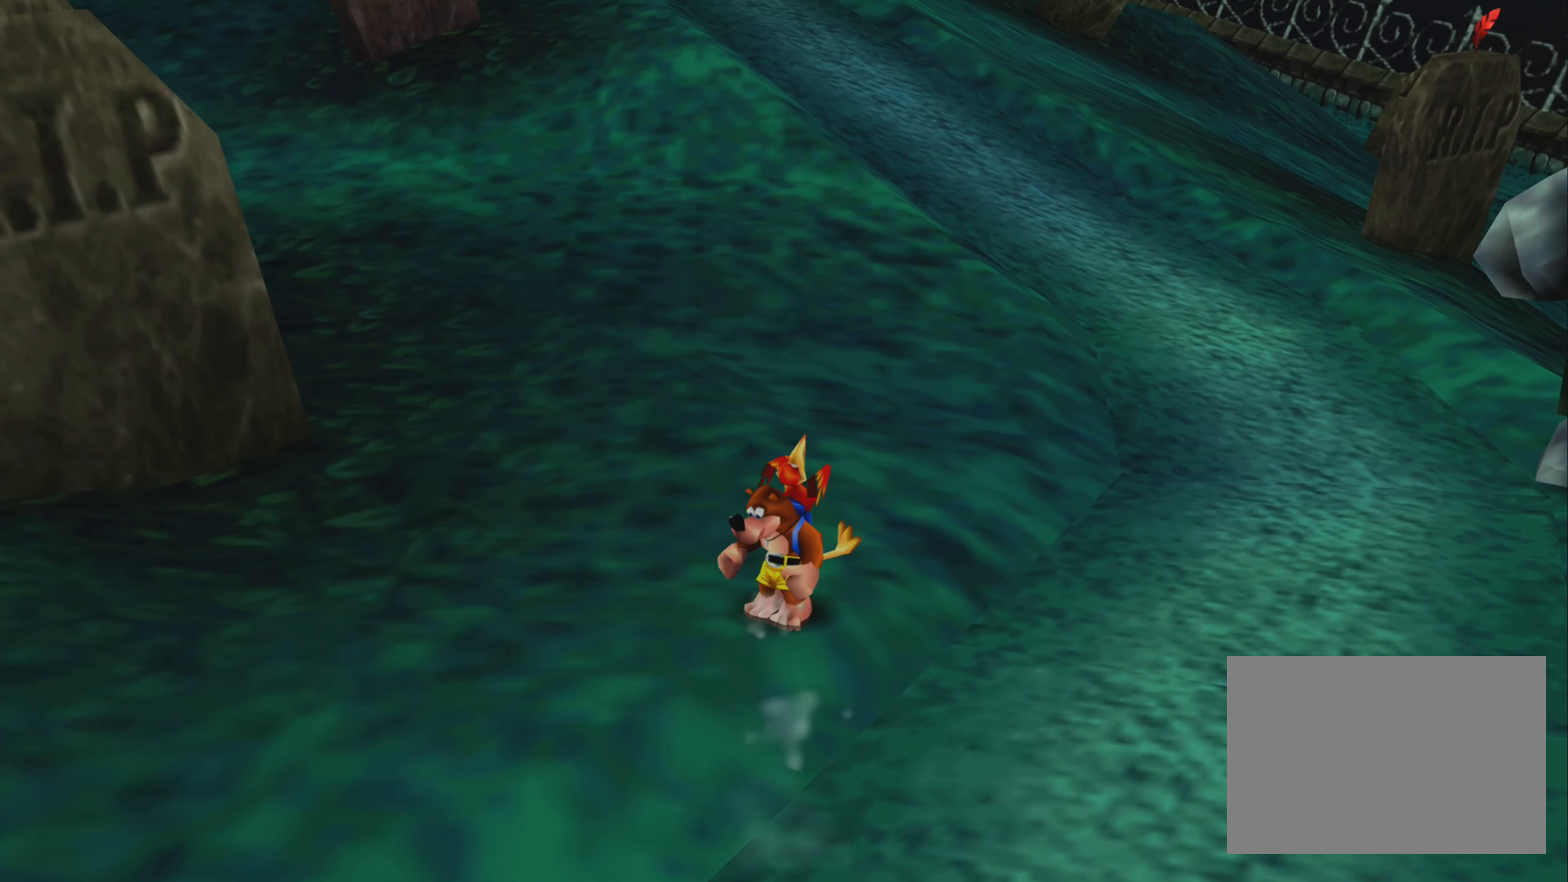
{"buttons": [], "left_stick": "up-right", "right_stick": "center", "events": [[117, "left_stick", "up-right"]]}
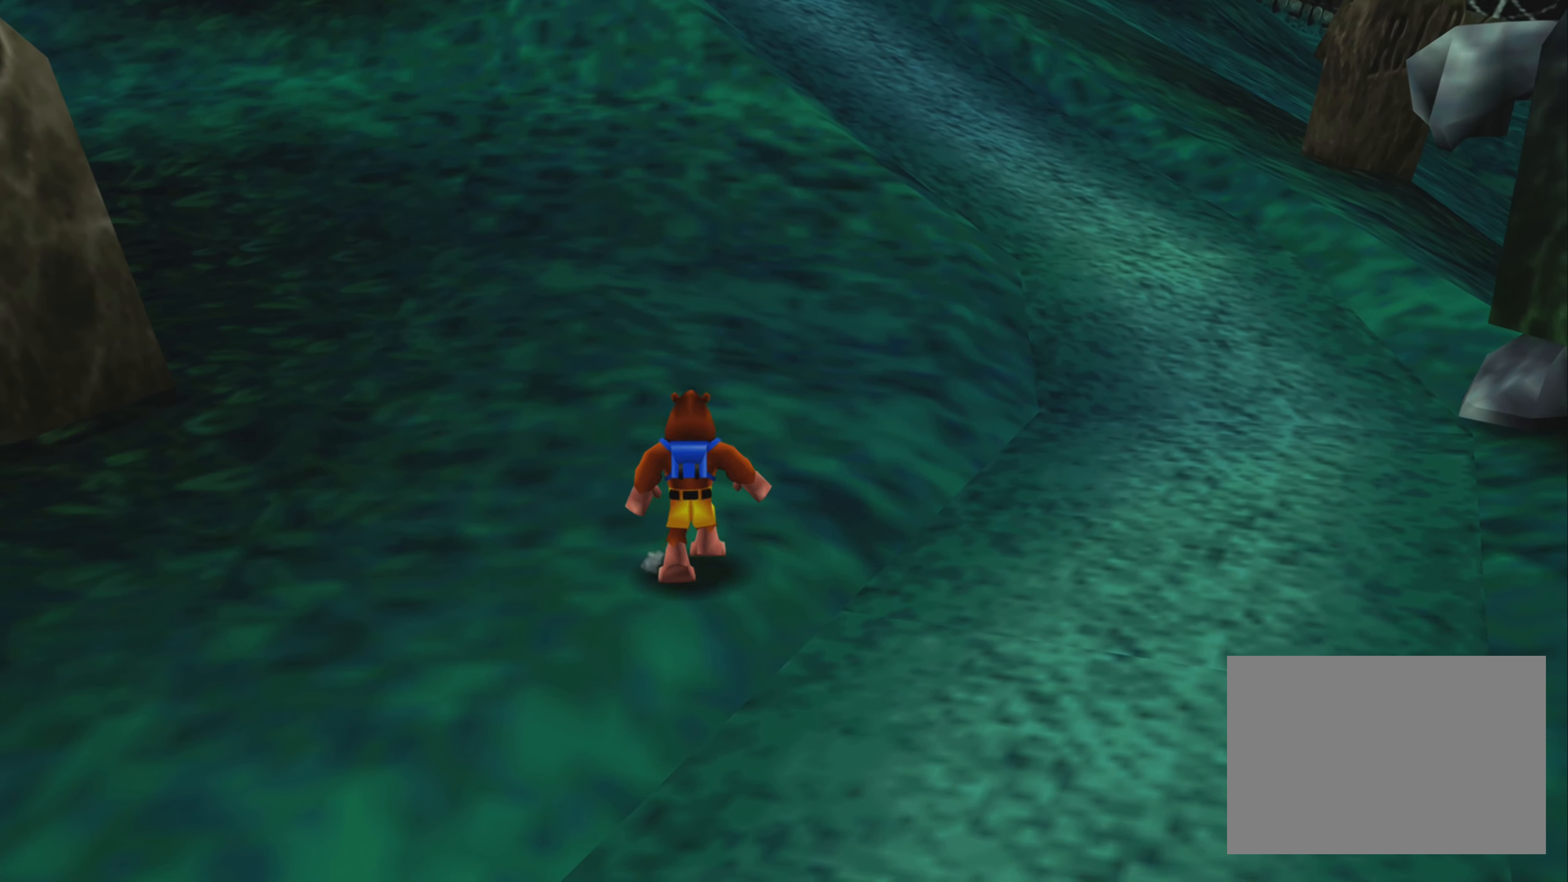
{"buttons": ["SQUARE"], "left_stick": "up-right", "right_stick": "center", "events": [[500, "SQUARE", "down"]]}